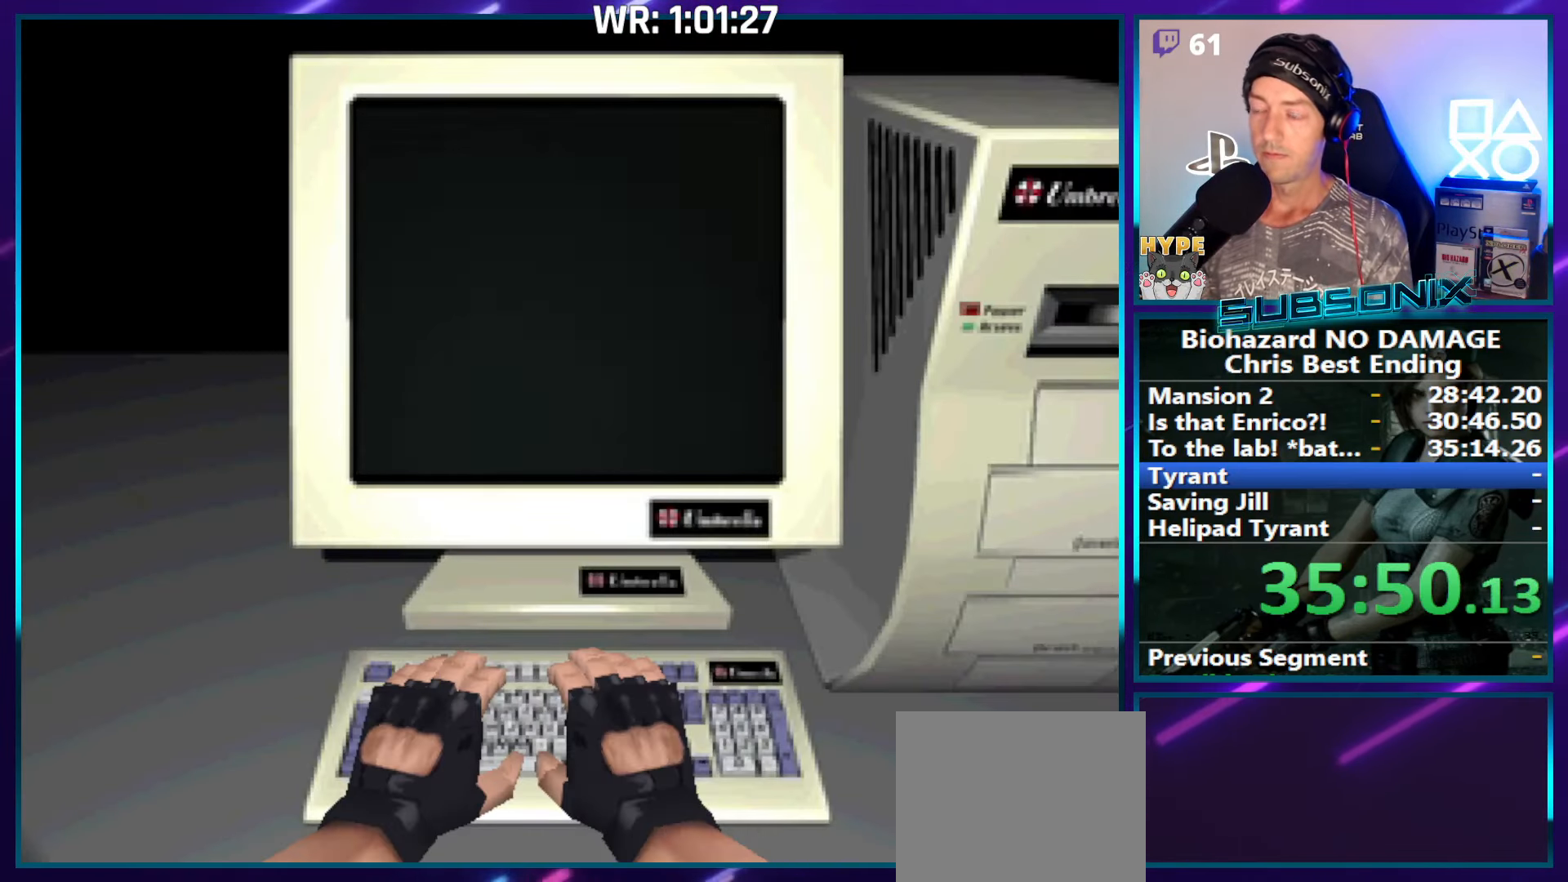
Gameplay with a controller (PlayStation layout); each line is a JSON object with the inputs held at the frame after it. "events" lists button and stick changes between this image and that frame as [ms after this image, input, new state], when the widget could be followed in between. Not read: L3 R3 left_stick.
{"buttons": ["CROSS", "SQUARE"], "right_stick": "center", "events": []}
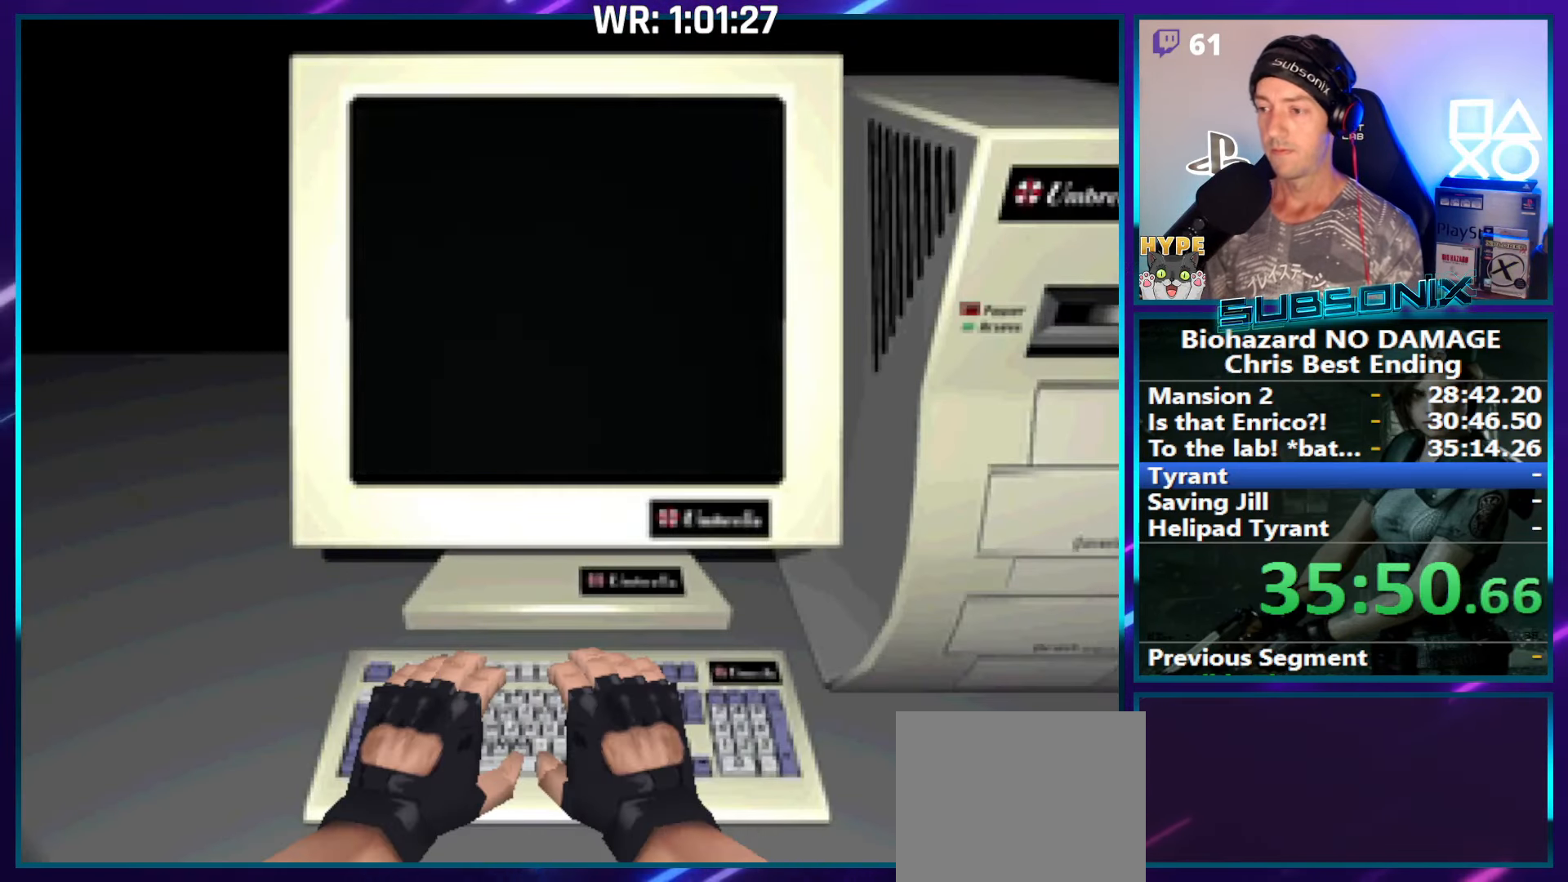
{"buttons": ["CROSS", "SQUARE"], "right_stick": "center", "events": []}
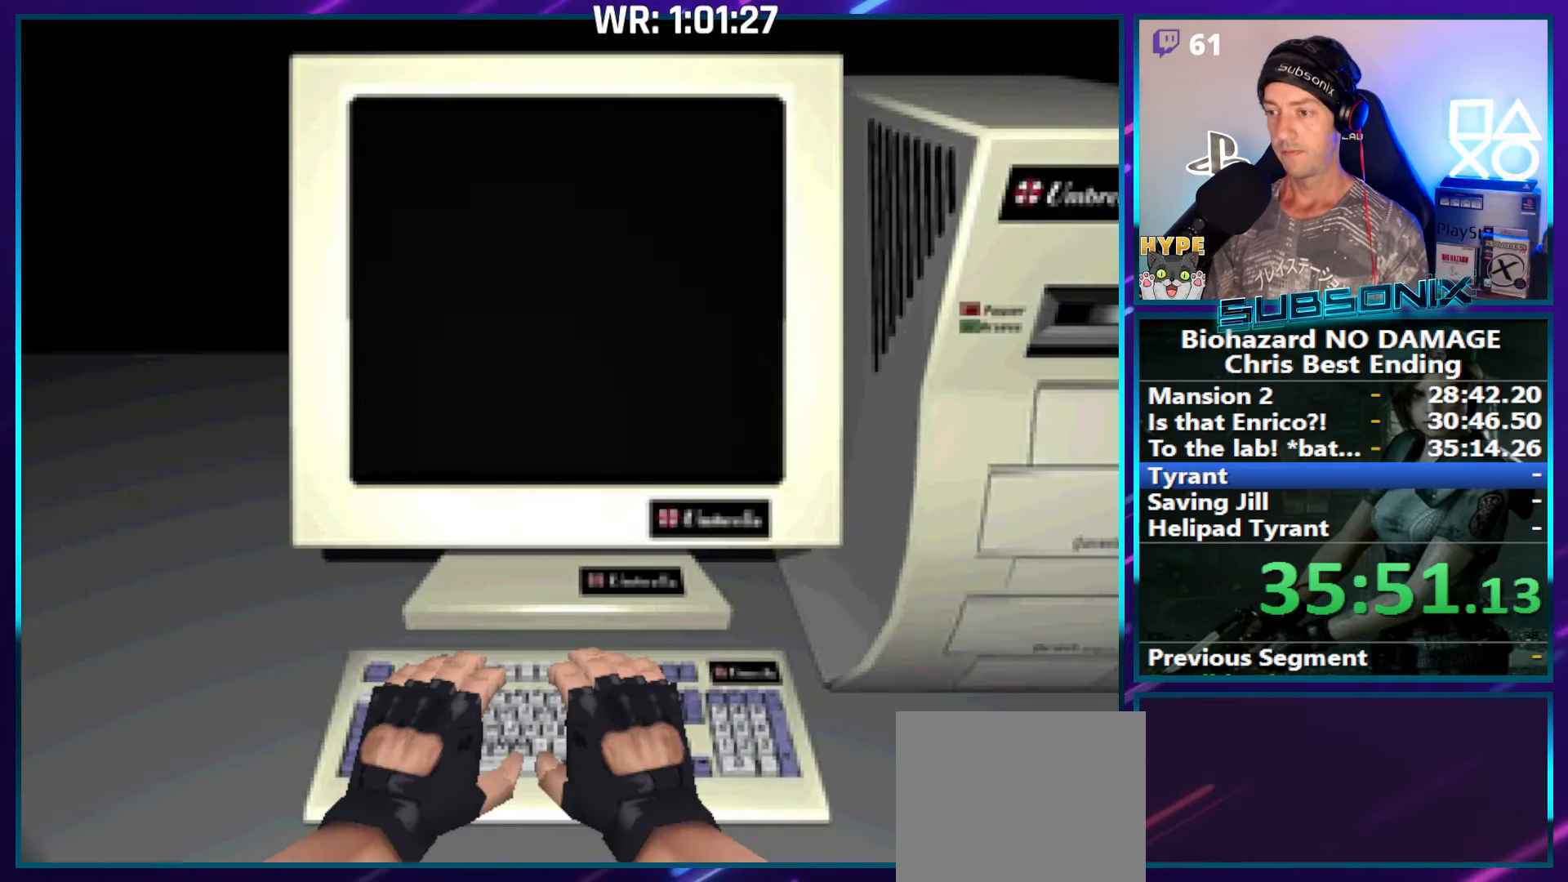
{"buttons": ["CROSS", "SQUARE"], "right_stick": "center", "events": []}
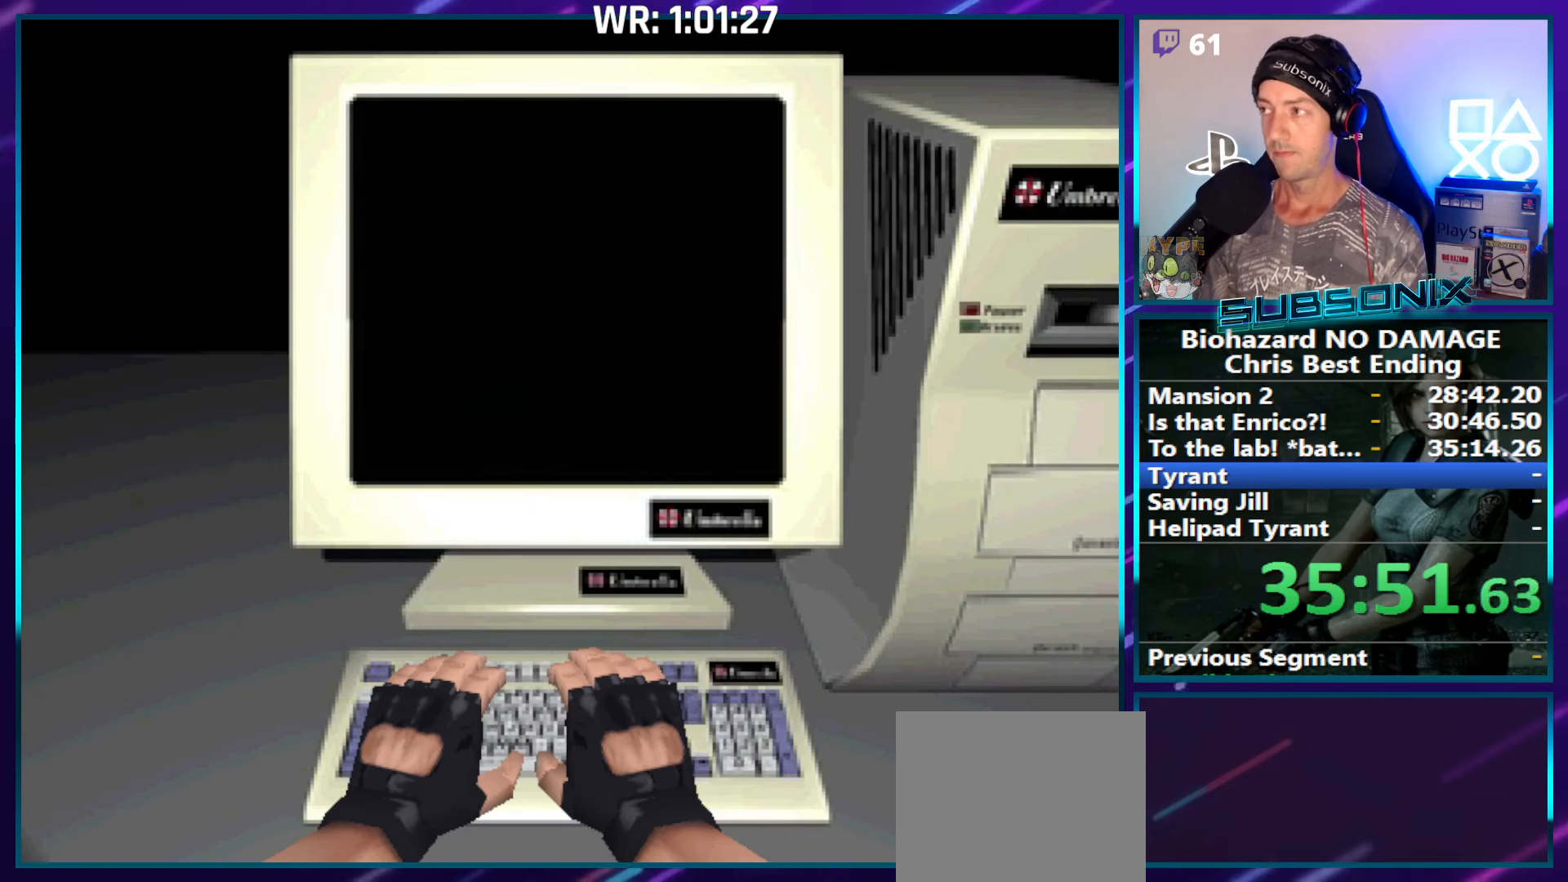
{"buttons": ["CROSS", "SQUARE"], "right_stick": "center", "events": []}
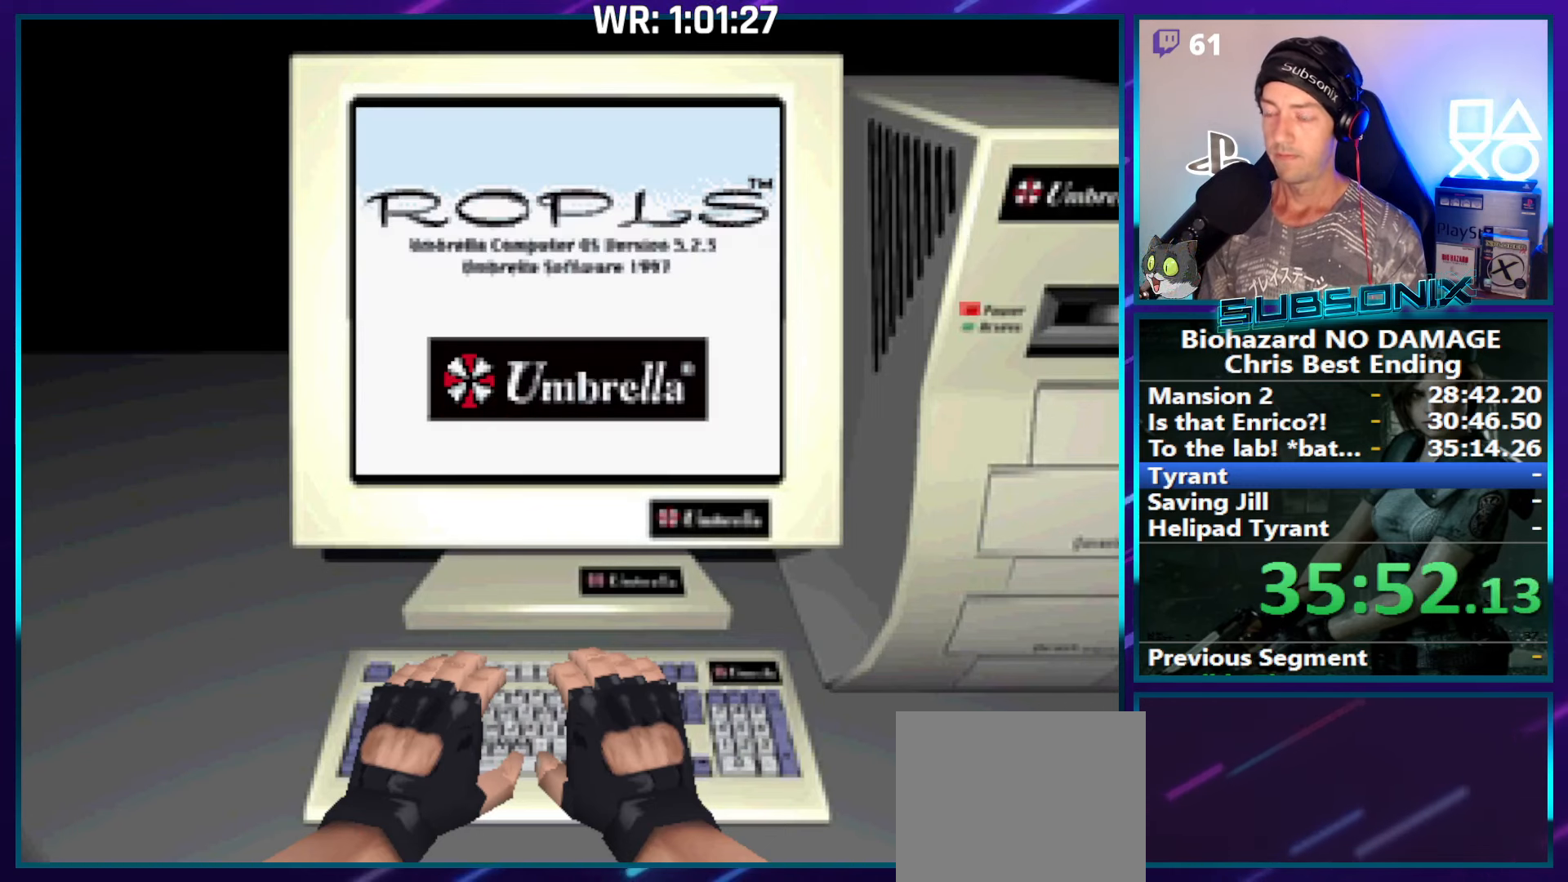
{"buttons": ["CROSS", "SQUARE"], "right_stick": "center", "events": []}
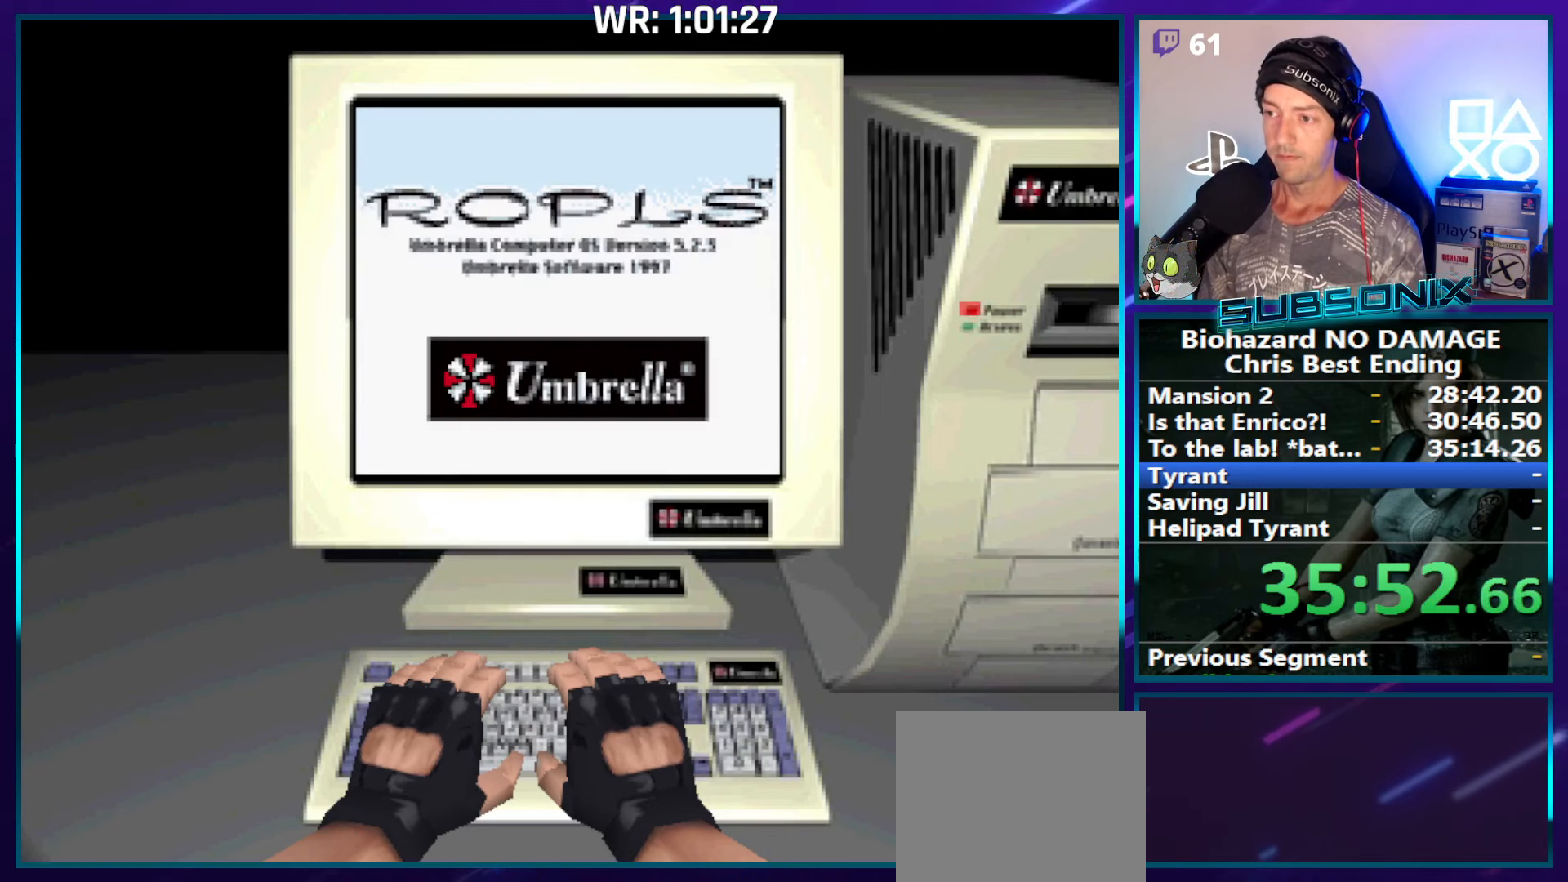
{"buttons": ["CROSS", "SQUARE"], "right_stick": "center", "events": []}
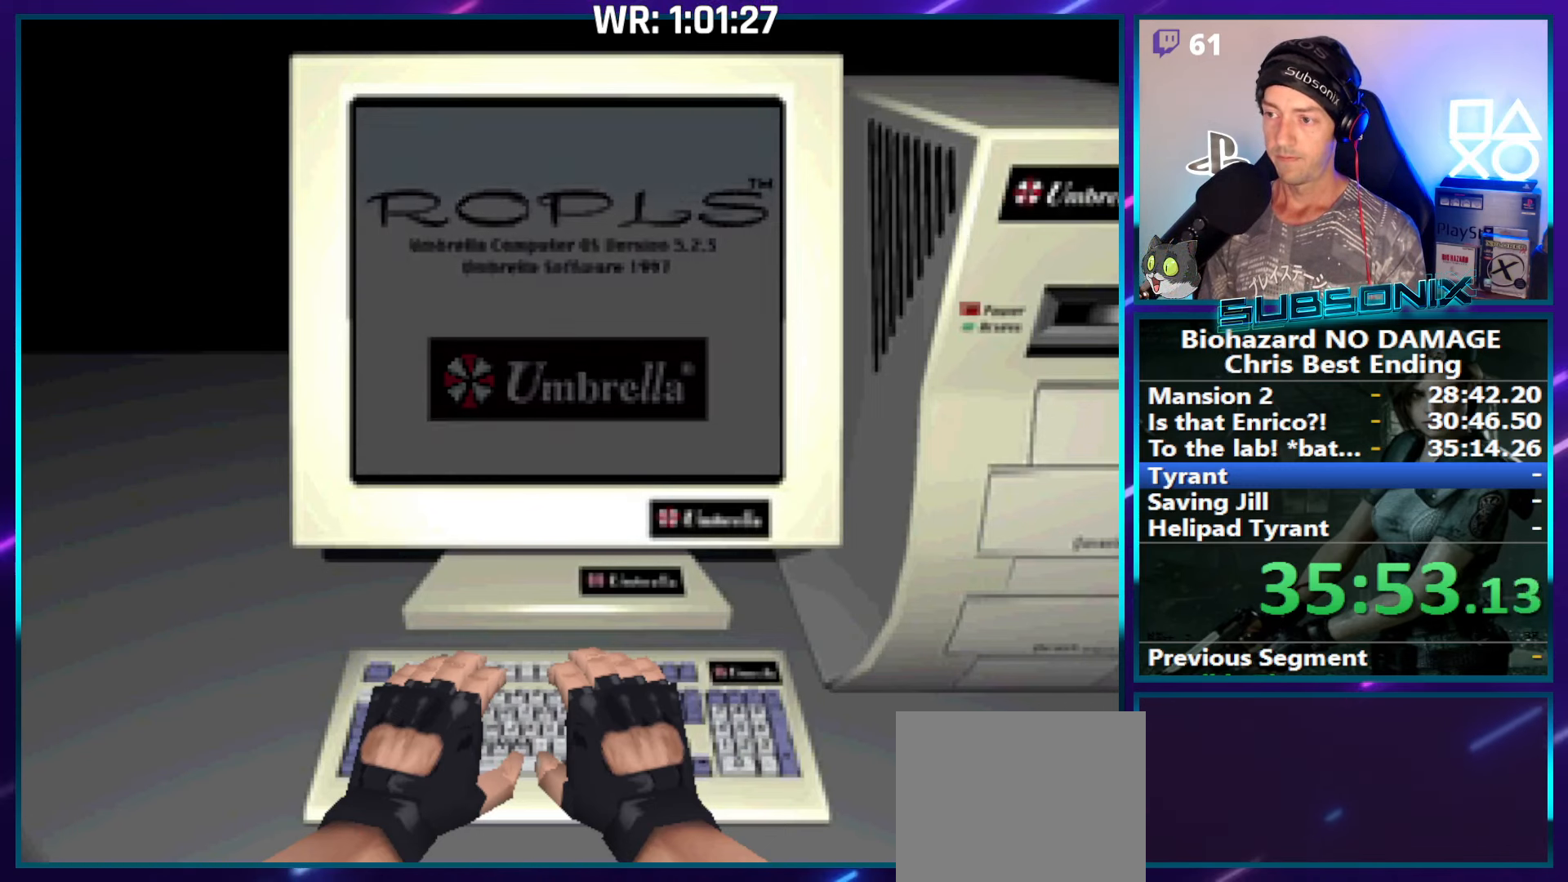
{"buttons": ["CROSS", "SQUARE"], "right_stick": "center", "events": []}
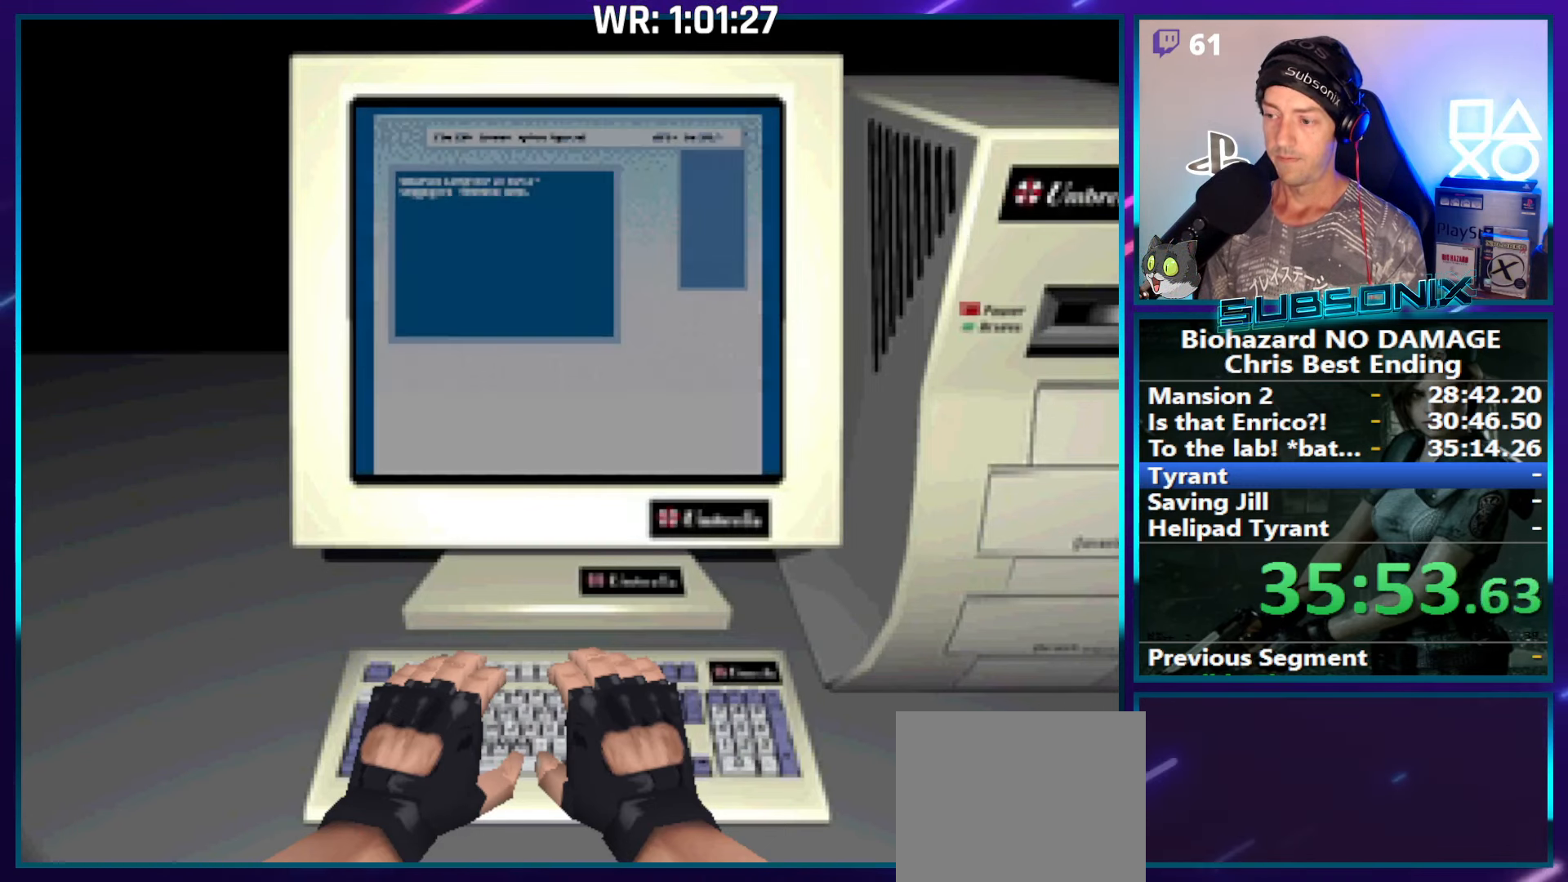
{"buttons": ["CROSS", "SQUARE"], "right_stick": "center", "events": []}
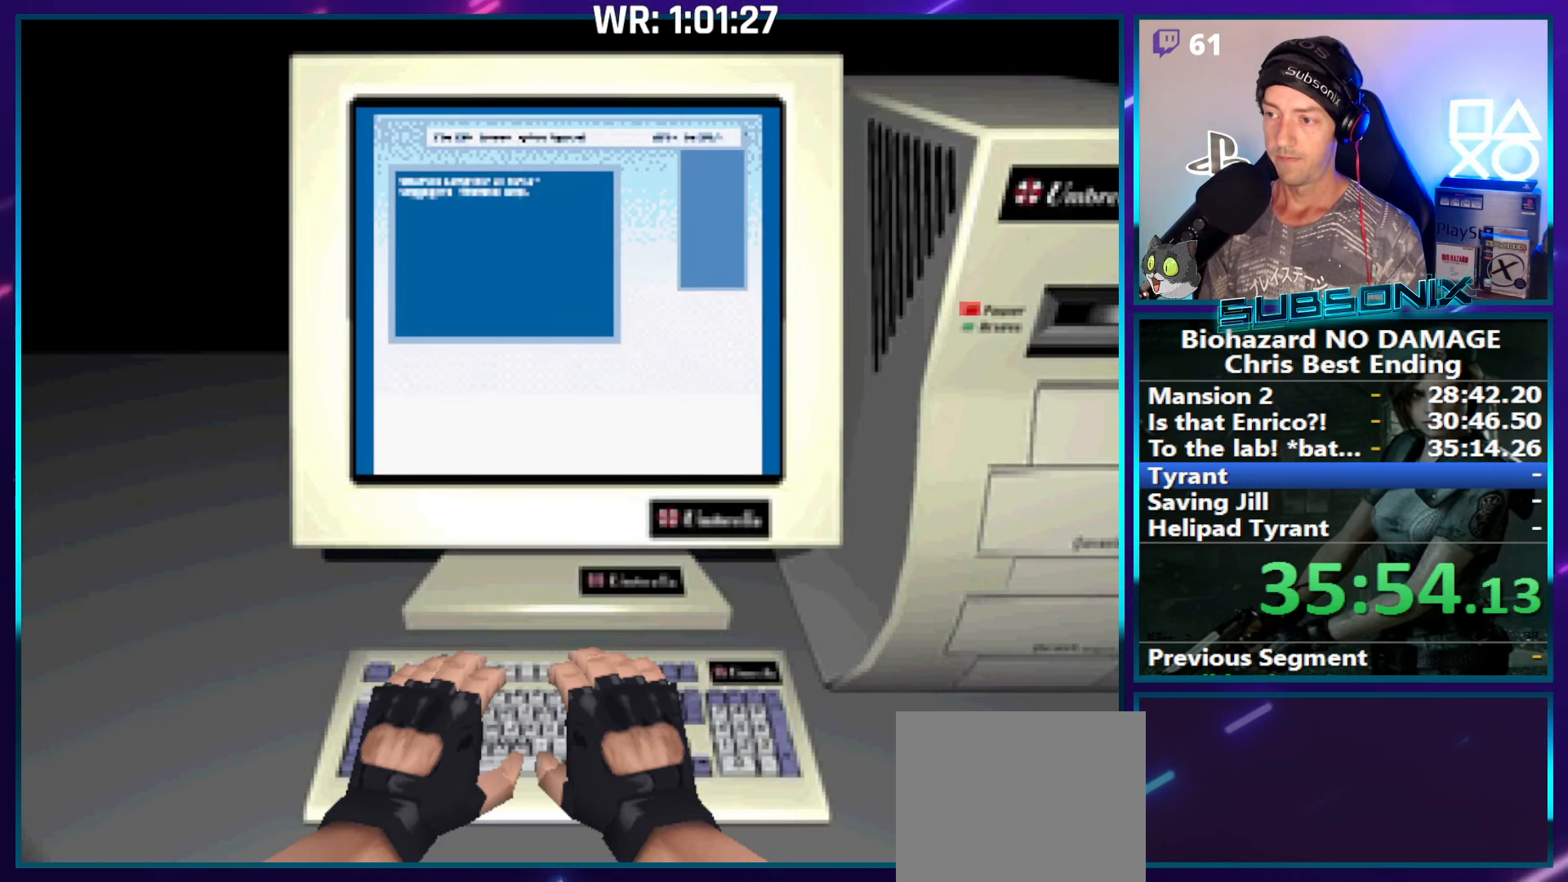
{"buttons": ["CROSS", "SQUARE"], "right_stick": "center", "events": []}
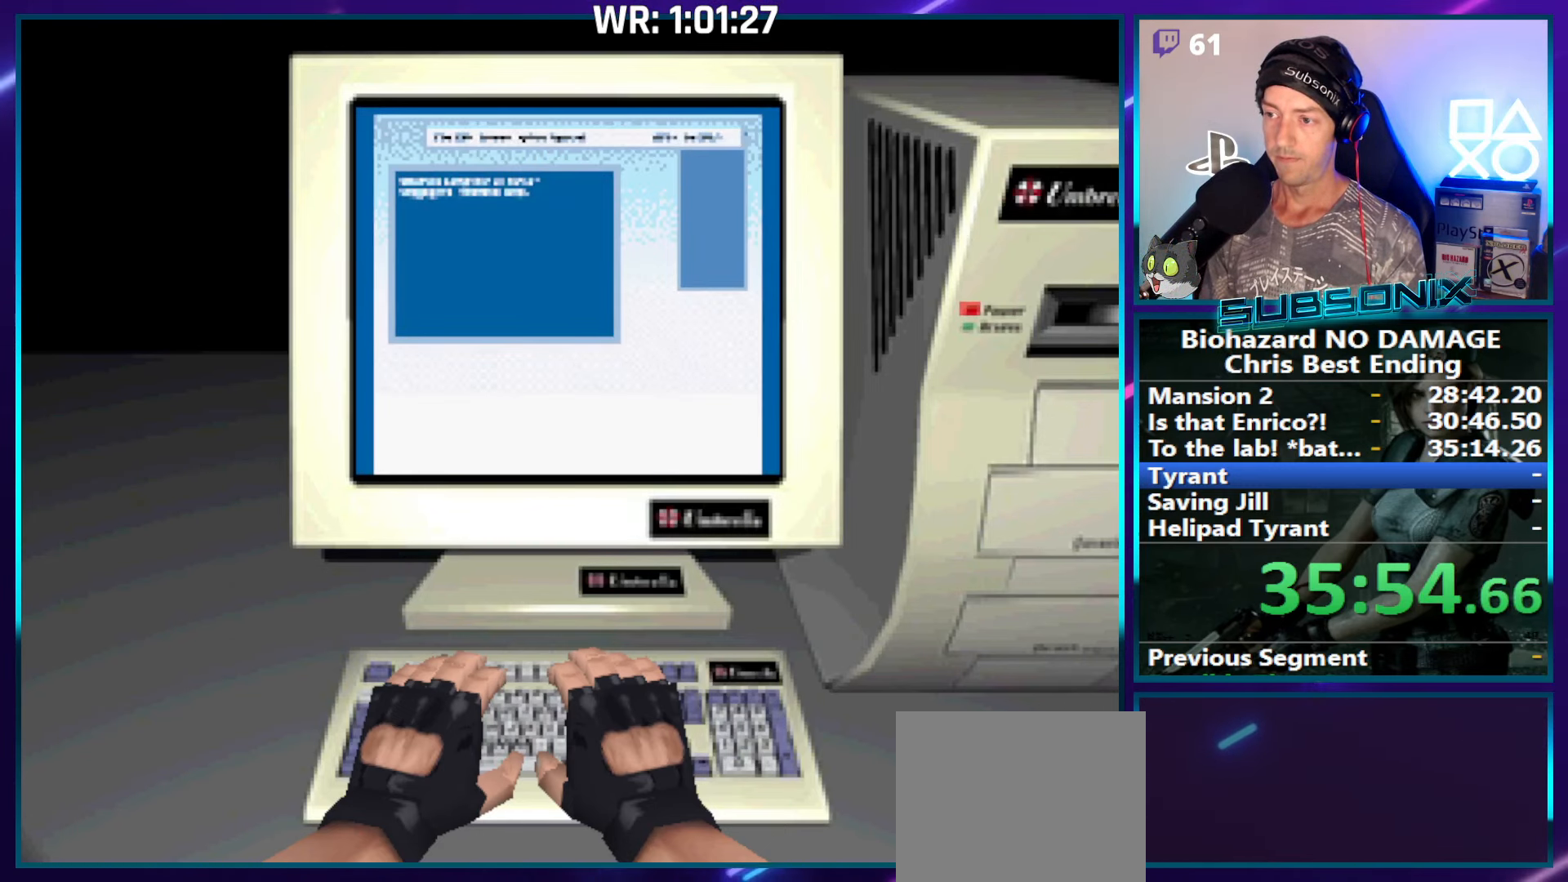
{"buttons": [], "right_stick": "center", "events": [[133, "CROSS", "up"], [150, "SQUARE", "up"]]}
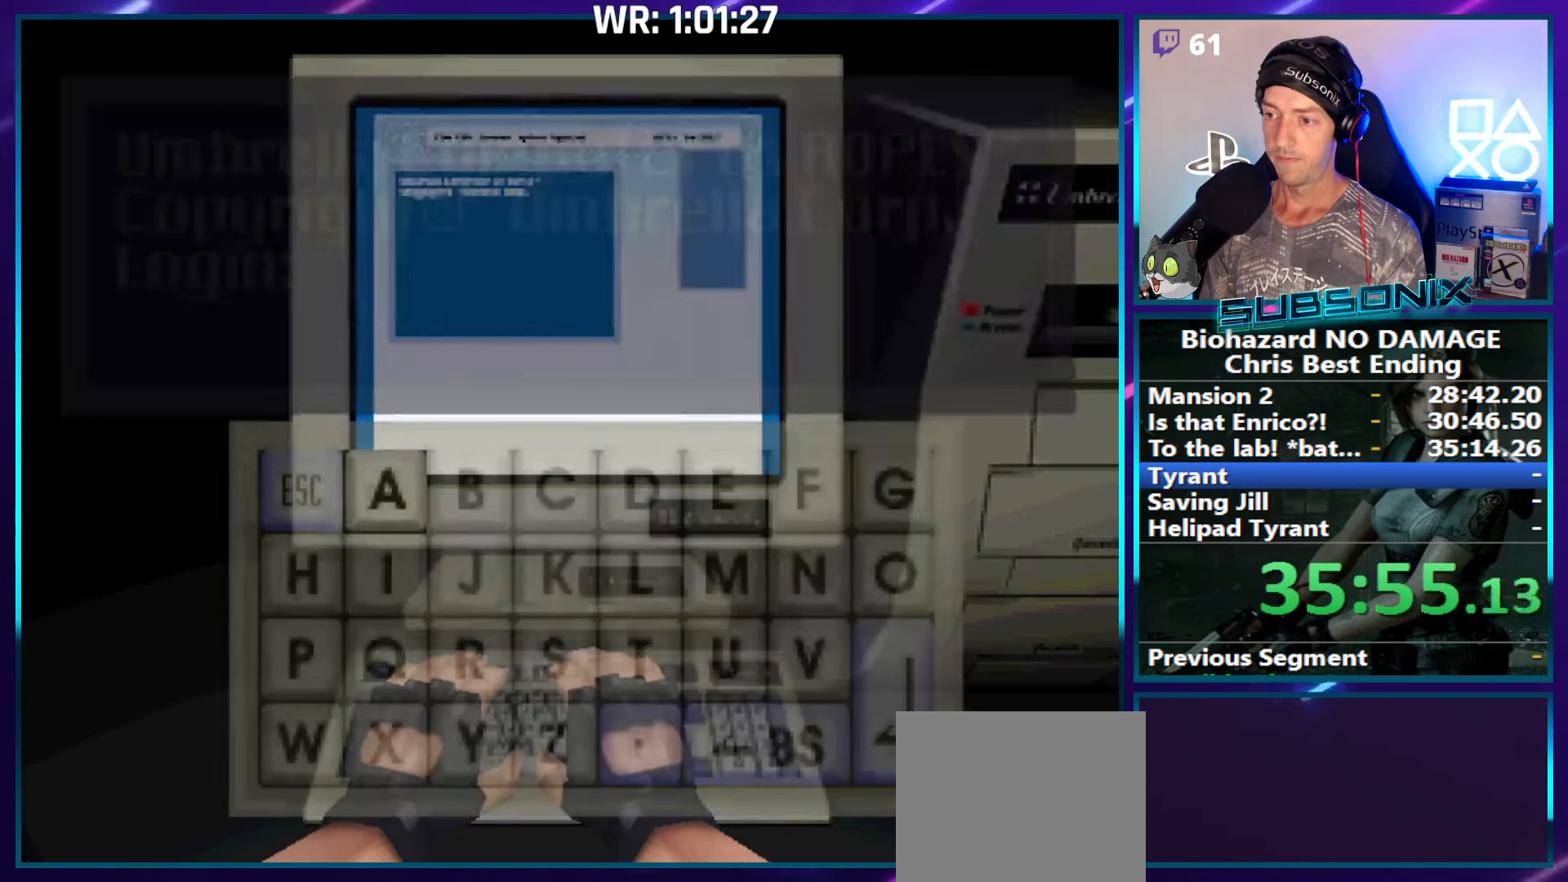
{"buttons": ["DPAD_RIGHT"], "right_stick": "center", "events": [[267, "DPAD_DOWN", "down"], [333, "DPAD_DOWN", "up"], [433, "DPAD_RIGHT", "down"]]}
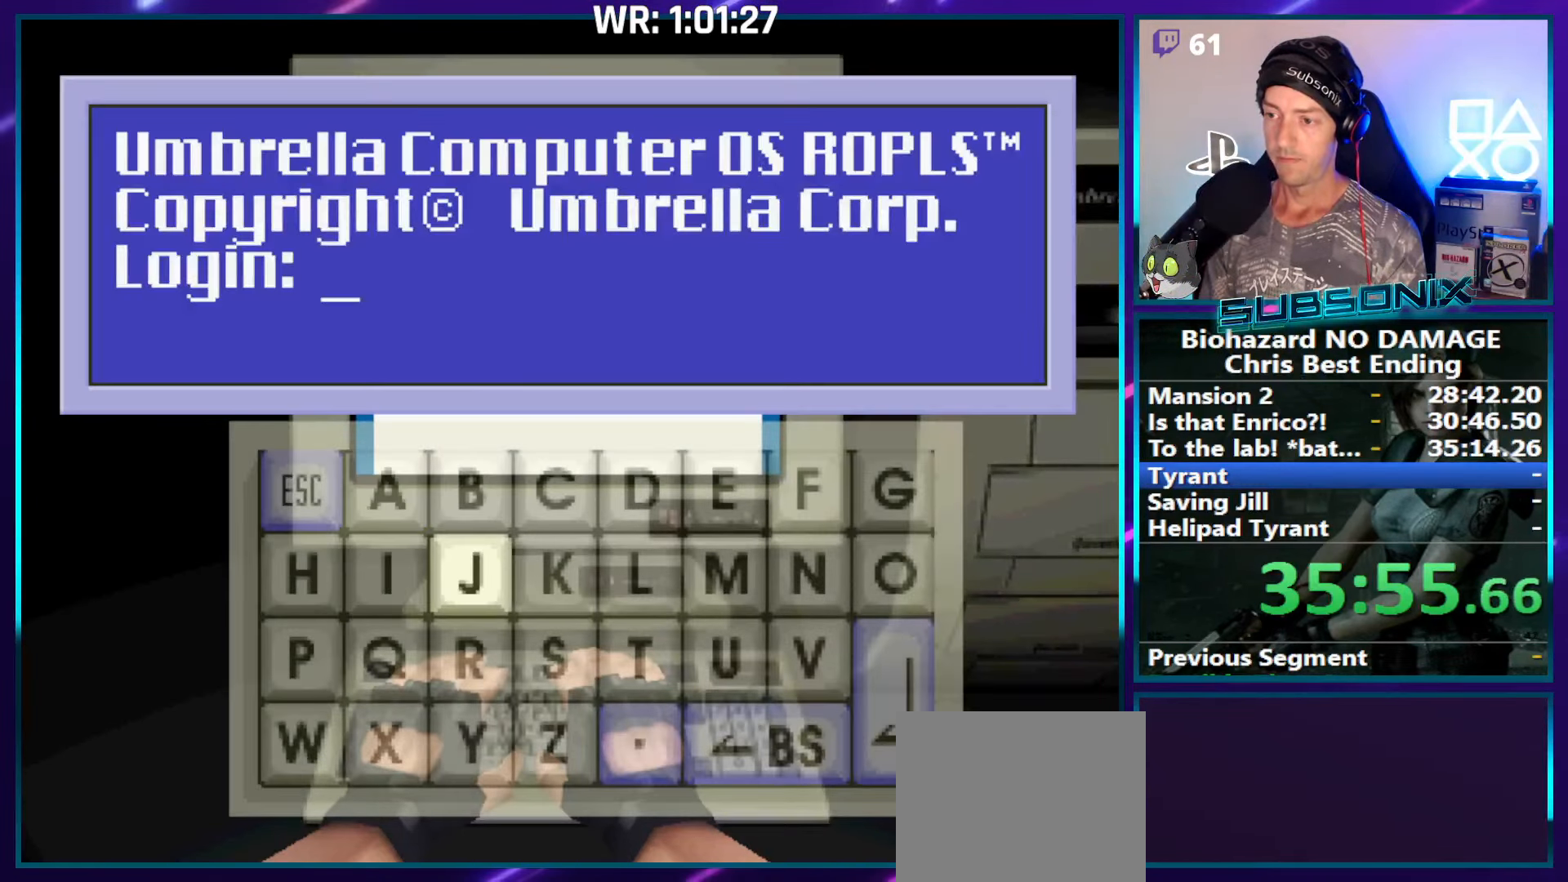
{"buttons": ["DPAD_LEFT"], "right_stick": "center", "events": [[17, "DPAD_RIGHT", "up"], [50, "CROSS", "down"], [150, "CROSS", "up"], [167, "DPAD_LEFT", "down"], [250, "DPAD_LEFT", "up"], [300, "DPAD_LEFT", "down"], [383, "DPAD_LEFT", "up"], [433, "DPAD_LEFT", "down"]]}
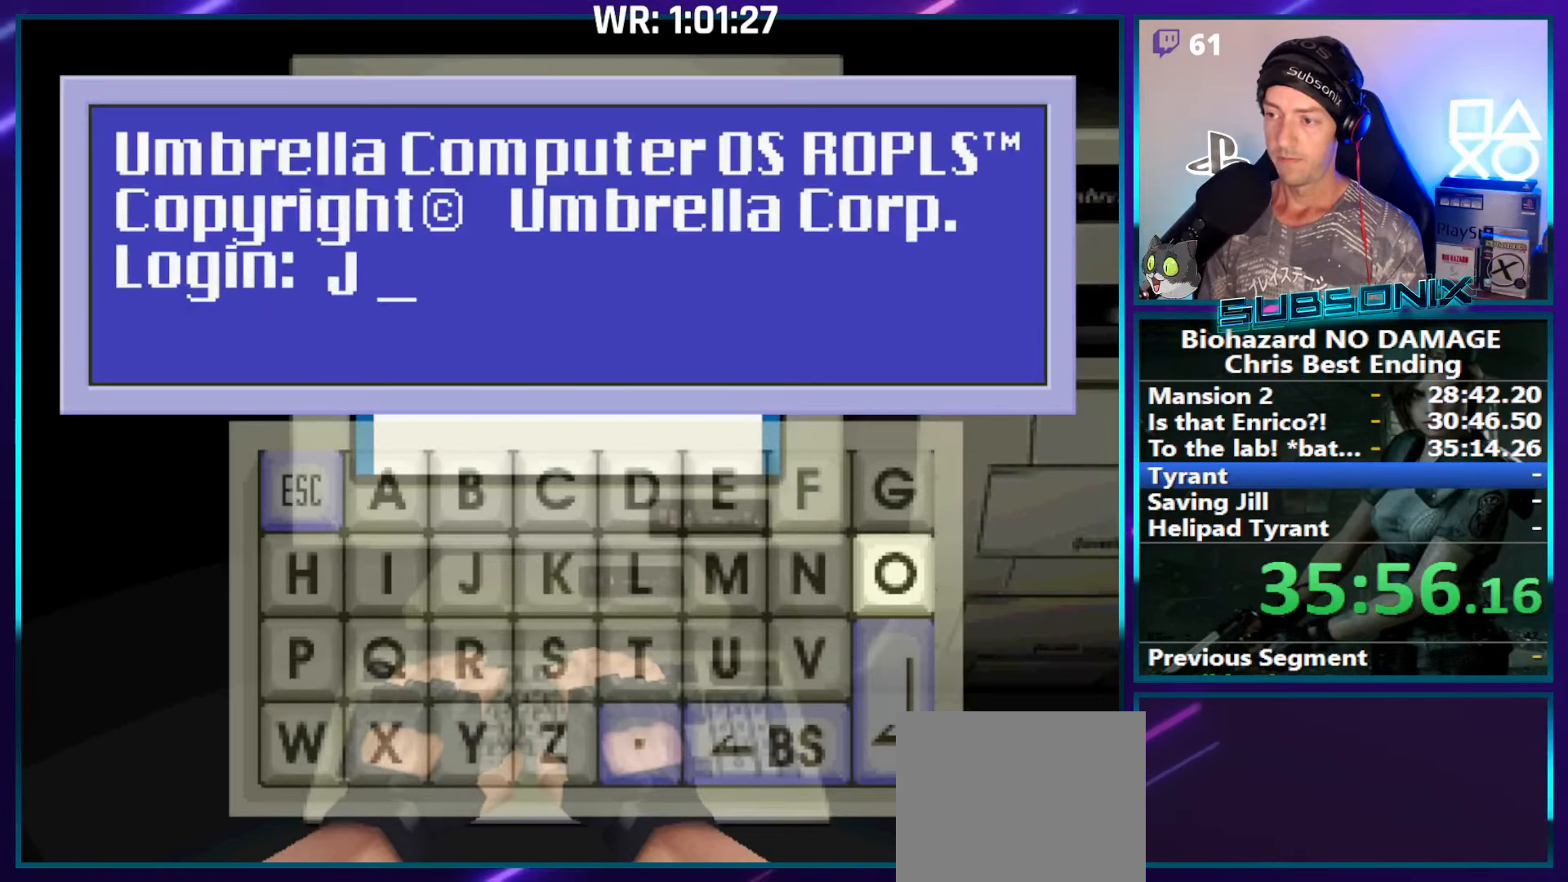
{"buttons": ["DPAD_LEFT"], "right_stick": "center", "events": [[17, "DPAD_LEFT", "up"], [100, "CROSS", "down"], [200, "CROSS", "up"], [217, "DPAD_RIGHT", "down"], [317, "DPAD_RIGHT", "up"], [367, "CROSS", "down"], [450, "CROSS", "up"], [467, "DPAD_LEFT", "down"]]}
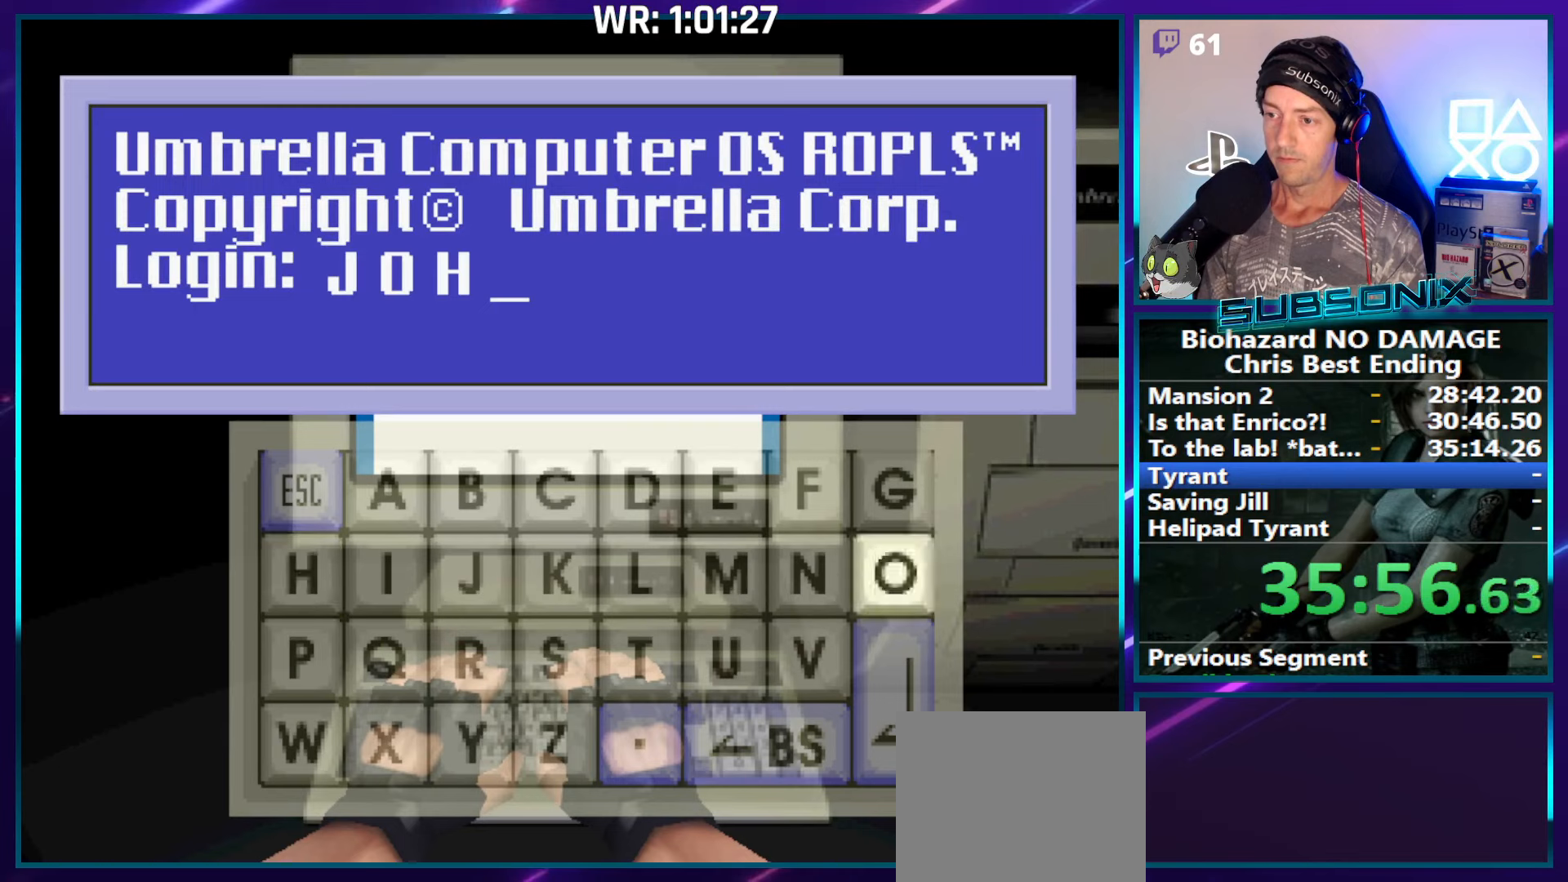
{"buttons": [], "right_stick": "center", "events": [[50, "DPAD_LEFT", "up"], [117, "DPAD_LEFT", "down"], [167, "DPAD_LEFT", "up"], [184, "CROSS", "down"], [234, "CROSS", "up"], [384, "DPAD_DOWN", "down"], [450, "DPAD_DOWN", "up"]]}
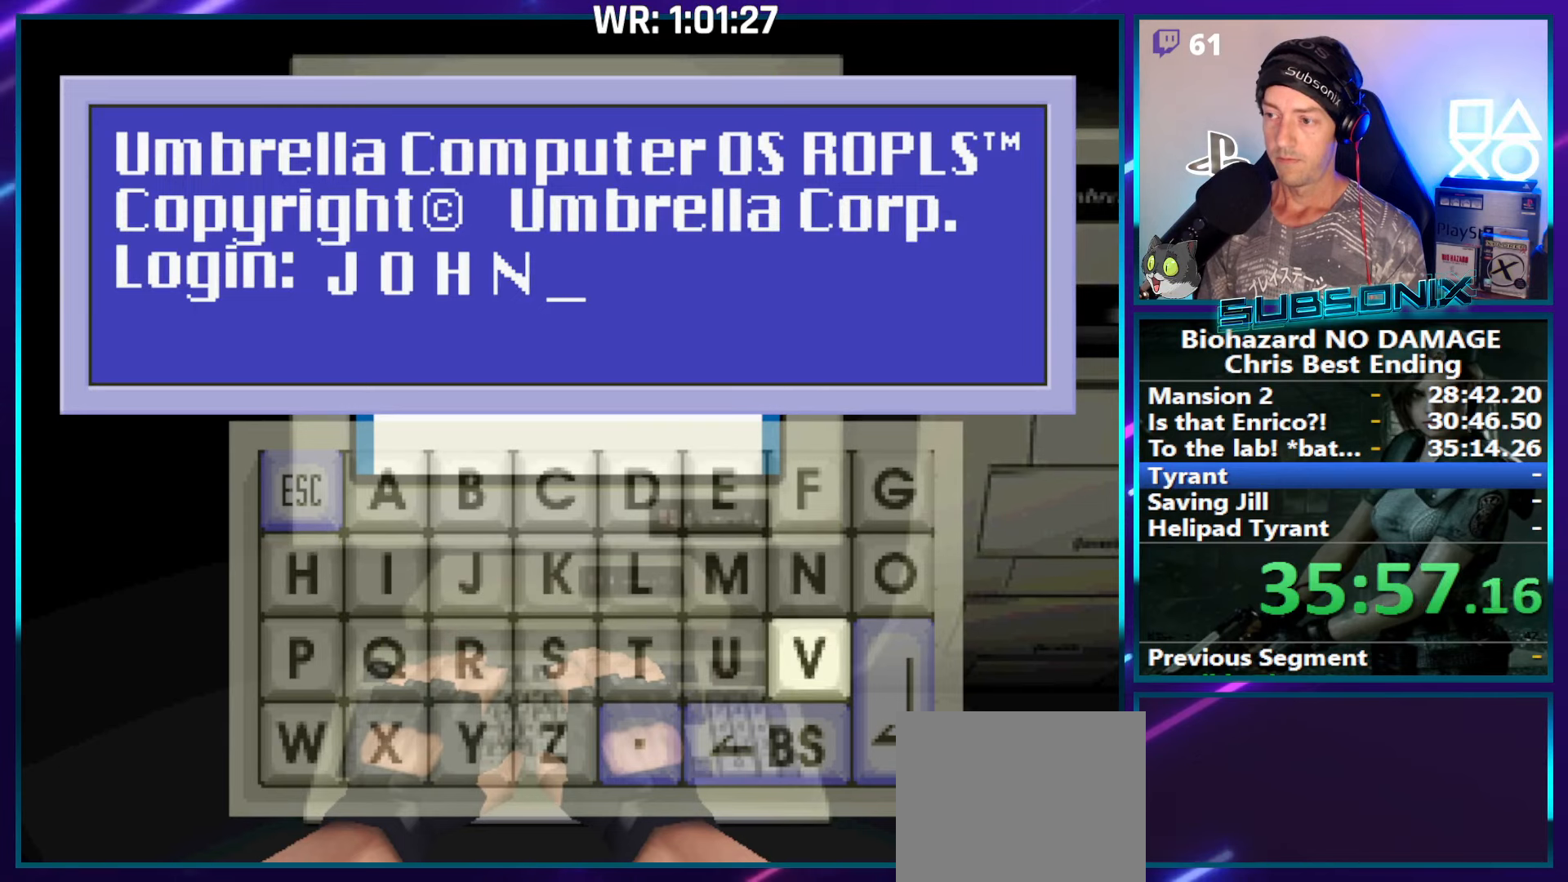
{"buttons": [], "right_stick": "center", "events": [[34, "DPAD_RIGHT", "down"], [84, "DPAD_RIGHT", "up"], [100, "CROSS", "down"], [150, "CROSS", "up"], [250, "DPAD_UP", "down"], [267, "DPAD_UP", "up"], [350, "DPAD_UP", "down"], [450, "DPAD_UP", "up"]]}
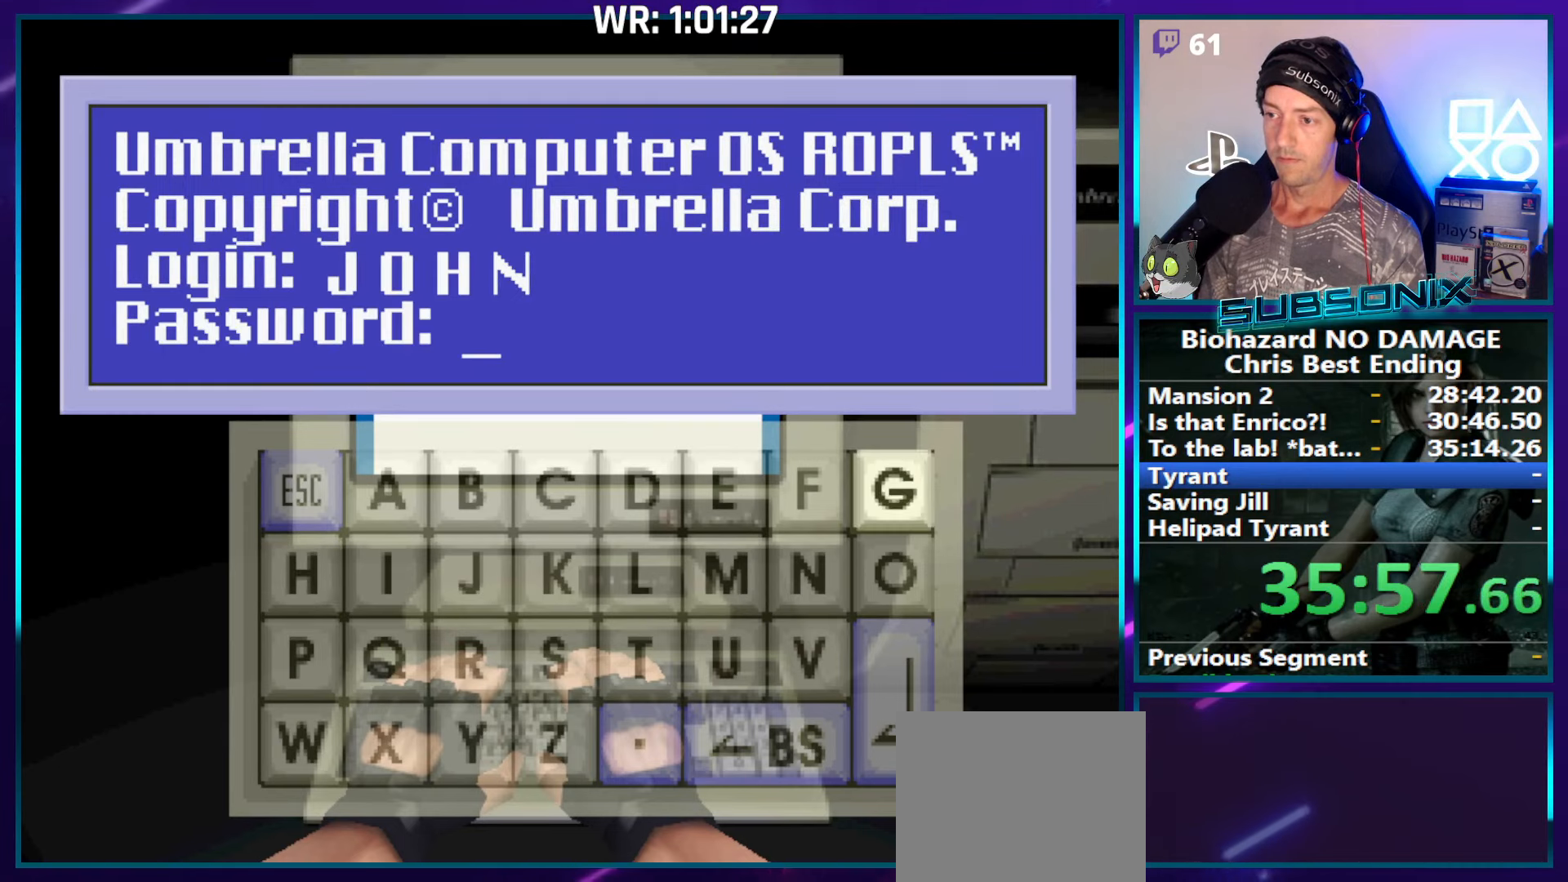
{"buttons": ["DPAD_RIGHT"], "right_stick": "center", "events": [[34, "DPAD_RIGHT", "down"], [100, "DPAD_RIGHT", "up"], [167, "DPAD_RIGHT", "down"], [234, "DPAD_RIGHT", "up"], [250, "CROSS", "down"], [317, "CROSS", "up"], [367, "DPAD_RIGHT", "down"], [417, "DPAD_RIGHT", "up"], [500, "DPAD_RIGHT", "down"]]}
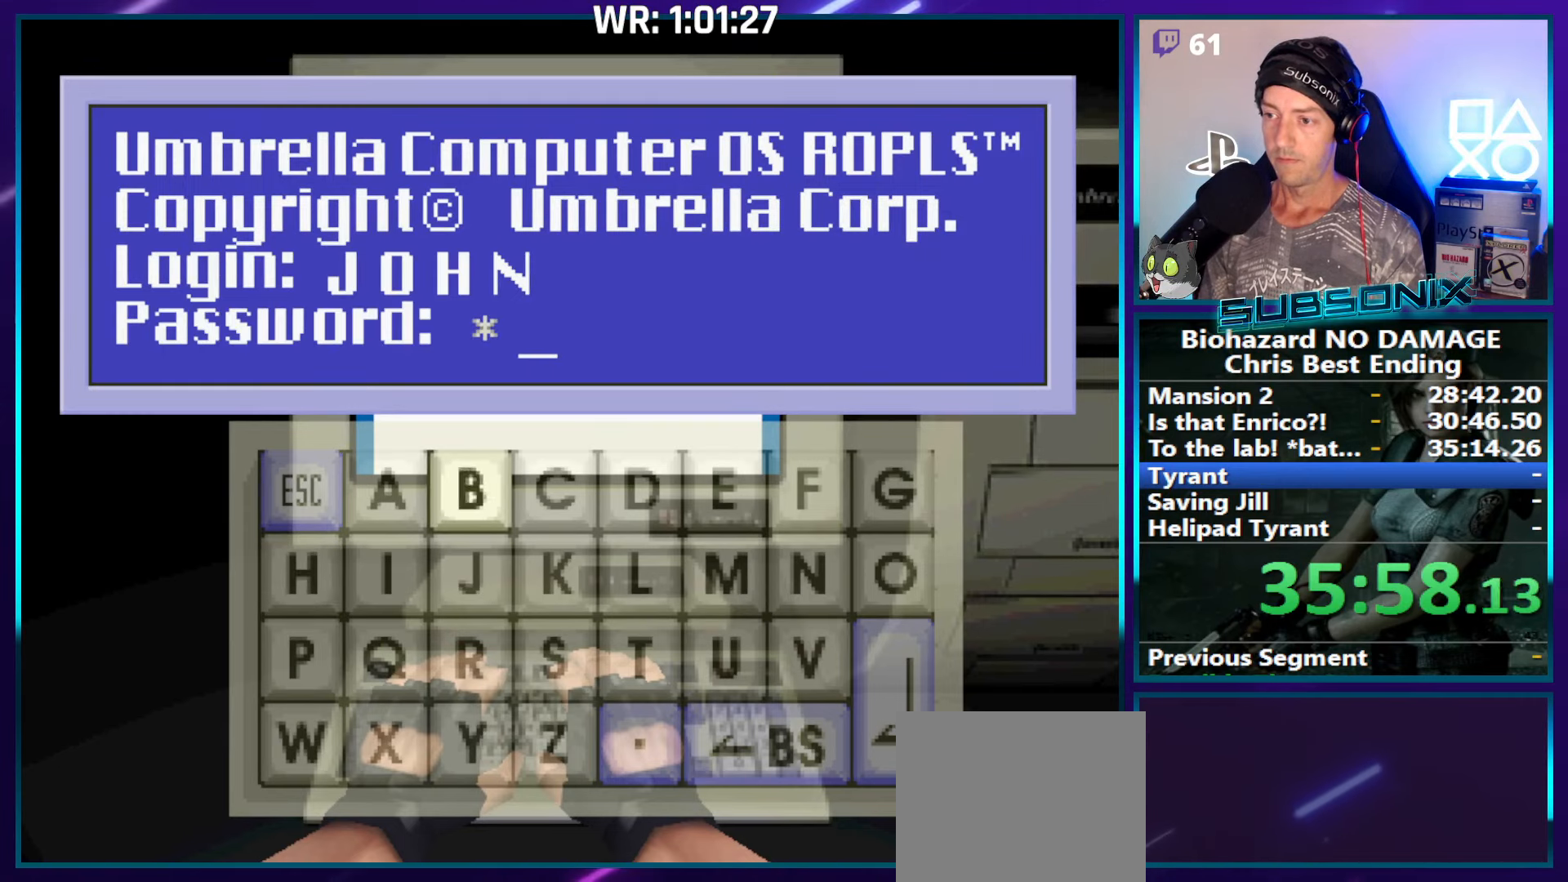
{"buttons": ["DPAD_LEFT"], "right_stick": "center", "events": [[67, "DPAD_RIGHT", "up"], [117, "DPAD_RIGHT", "down"], [200, "CROSS", "down"], [200, "DPAD_RIGHT", "up"], [300, "CROSS", "up"], [334, "DPAD_LEFT", "down"], [417, "DPAD_LEFT", "up"], [467, "DPAD_LEFT", "down"]]}
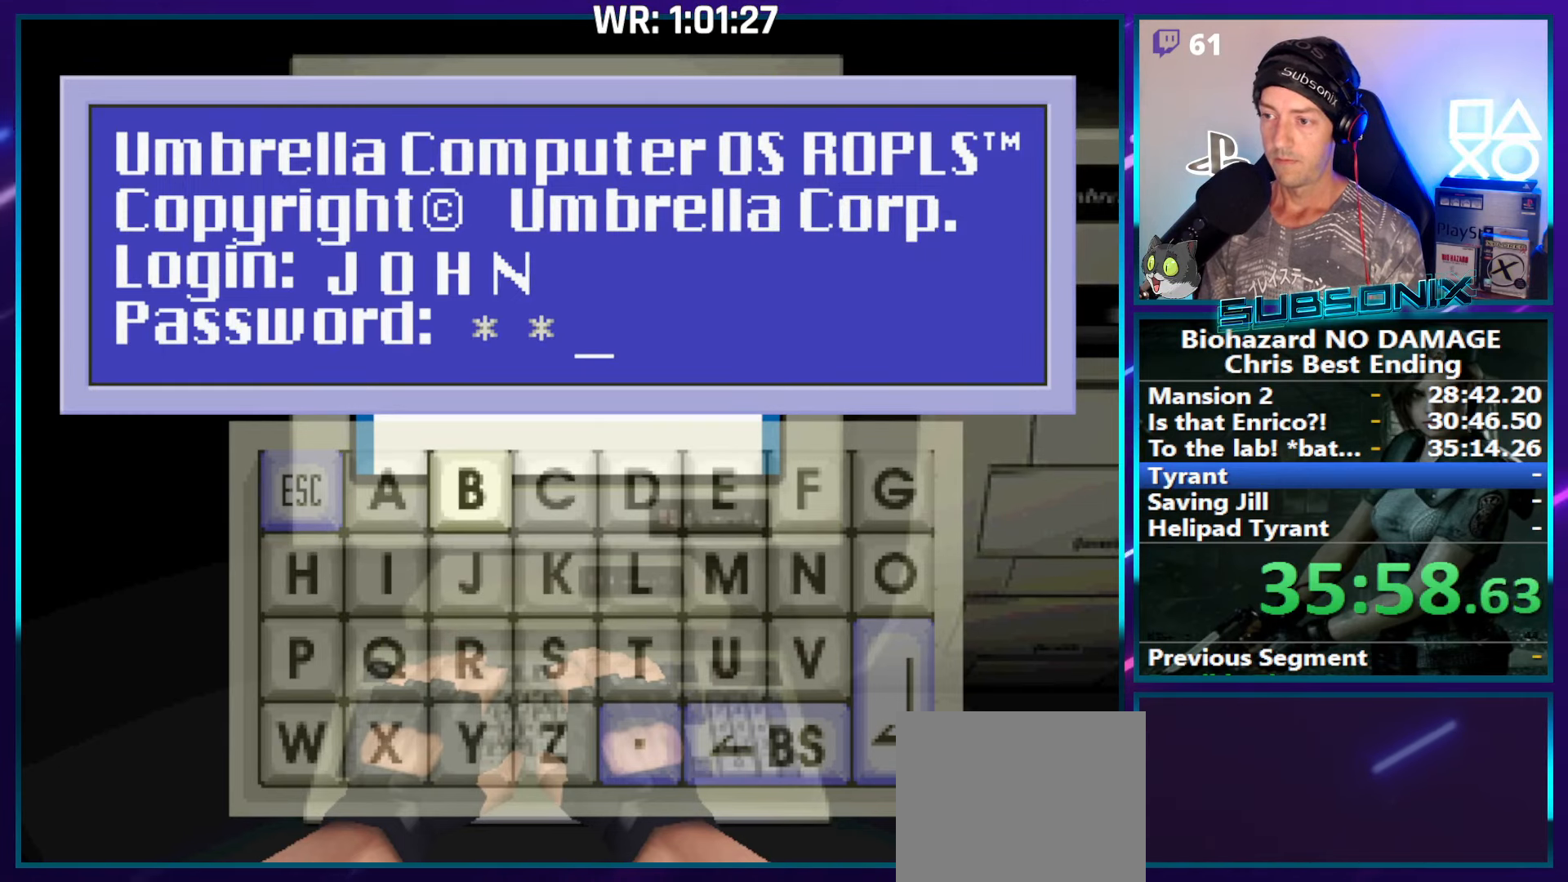
{"buttons": [], "right_stick": "center", "events": [[50, "DPAD_LEFT", "up"], [100, "DPAD_LEFT", "down"], [184, "CROSS", "down"], [184, "DPAD_LEFT", "up"], [267, "CROSS", "up"], [300, "DPAD_DOWN", "down"], [350, "DPAD_DOWN", "up"], [434, "DPAD_LEFT", "down"], [484, "DPAD_LEFT", "up"]]}
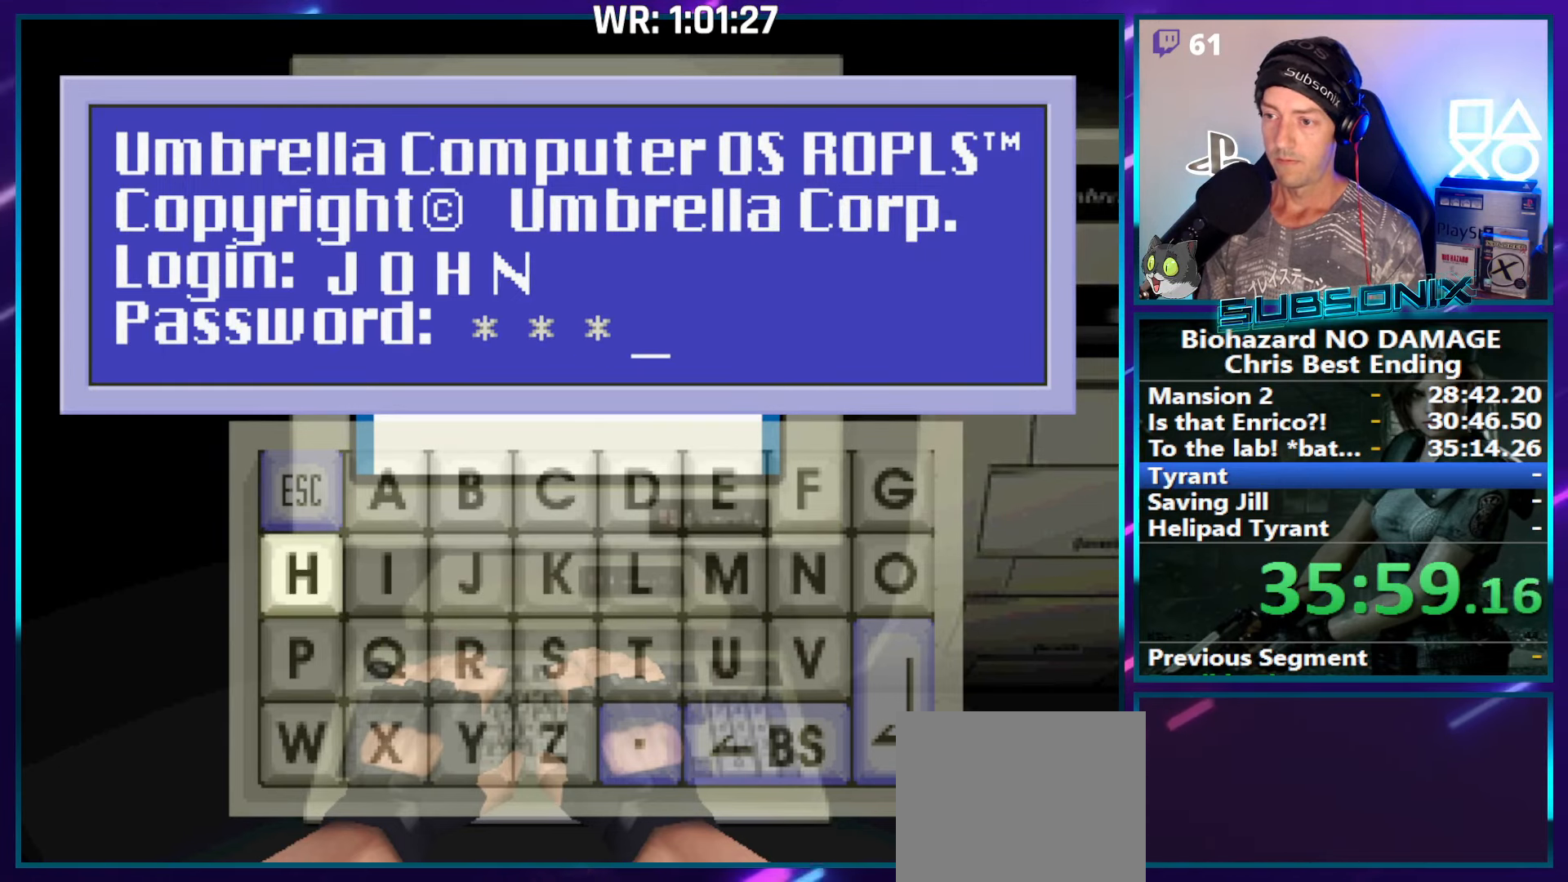
{"buttons": [], "right_stick": "center", "events": [[34, "DPAD_LEFT", "down"], [117, "DPAD_LEFT", "up"], [167, "DPAD_DOWN", "down"], [234, "DPAD_DOWN", "up"], [250, "CROSS", "down"], [334, "CROSS", "up"]]}
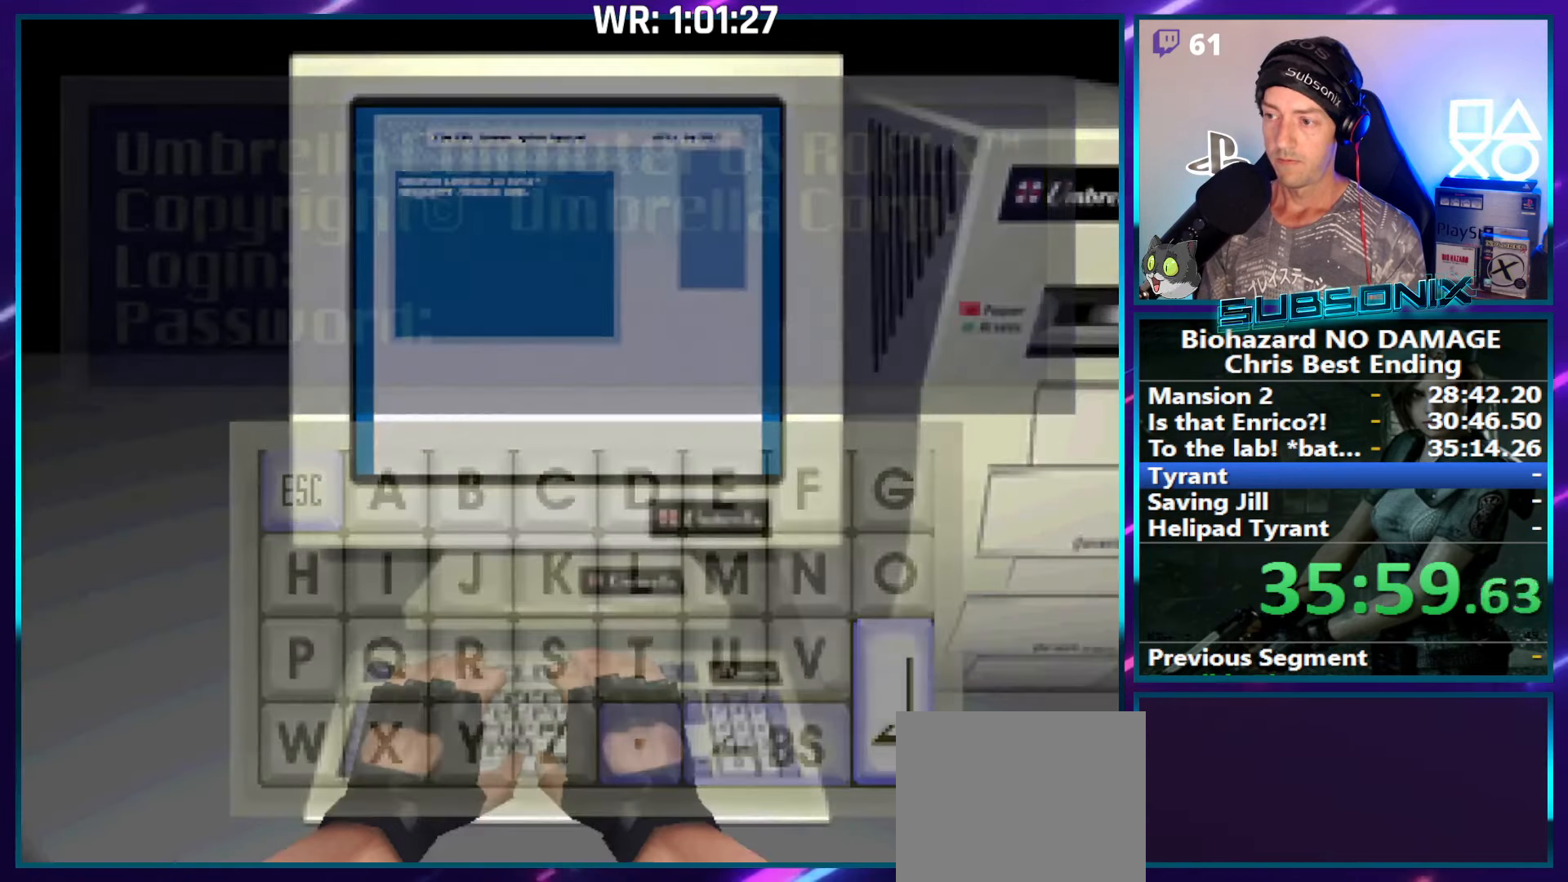
{"buttons": [], "right_stick": "center", "events": []}
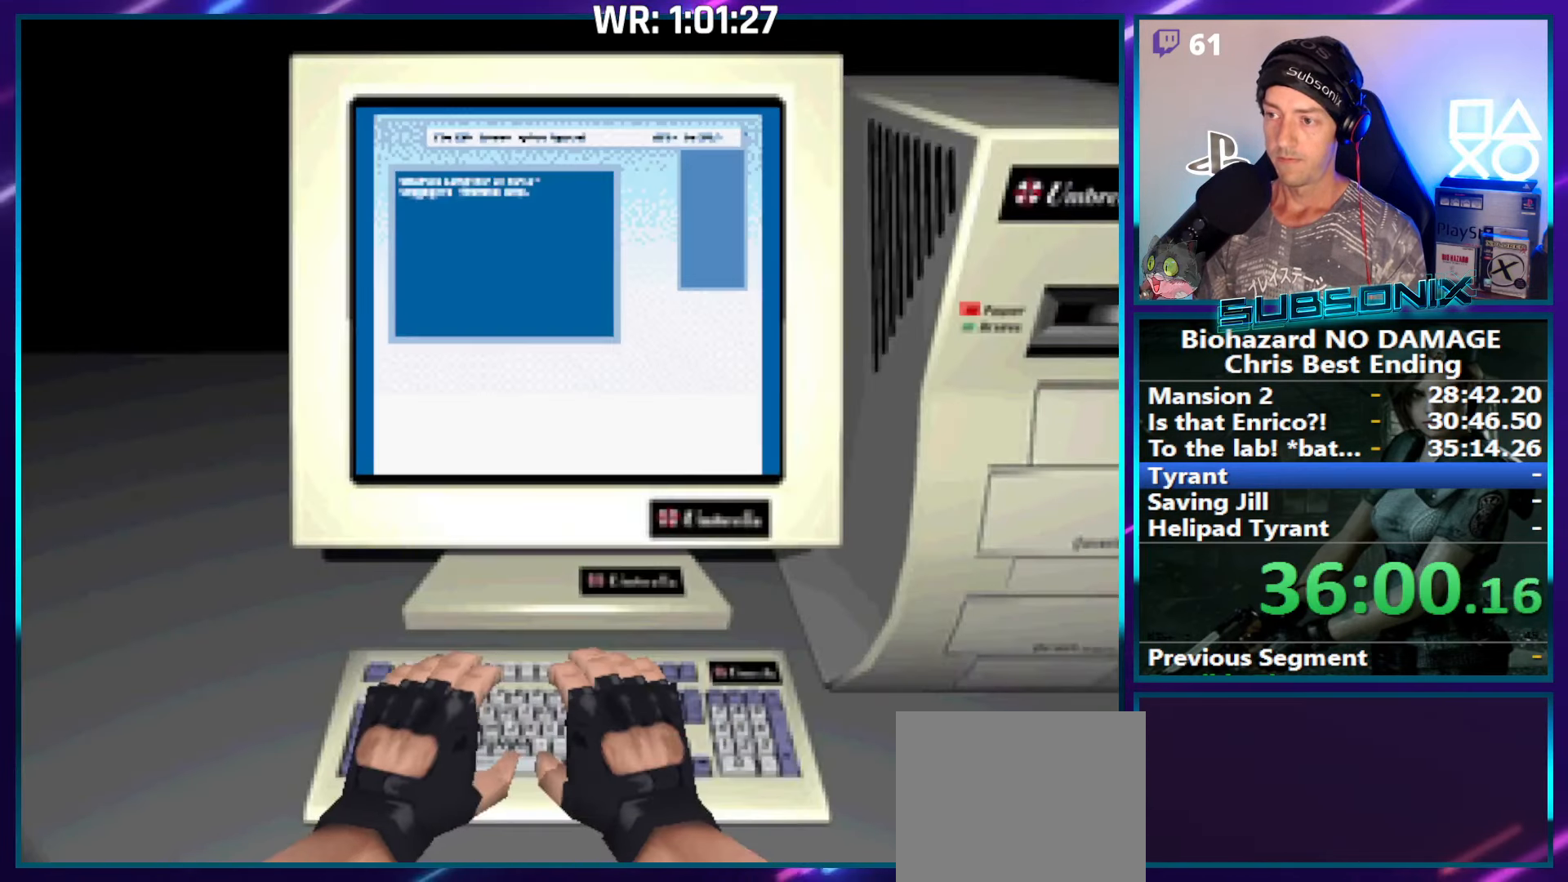
{"buttons": [], "right_stick": "center", "events": []}
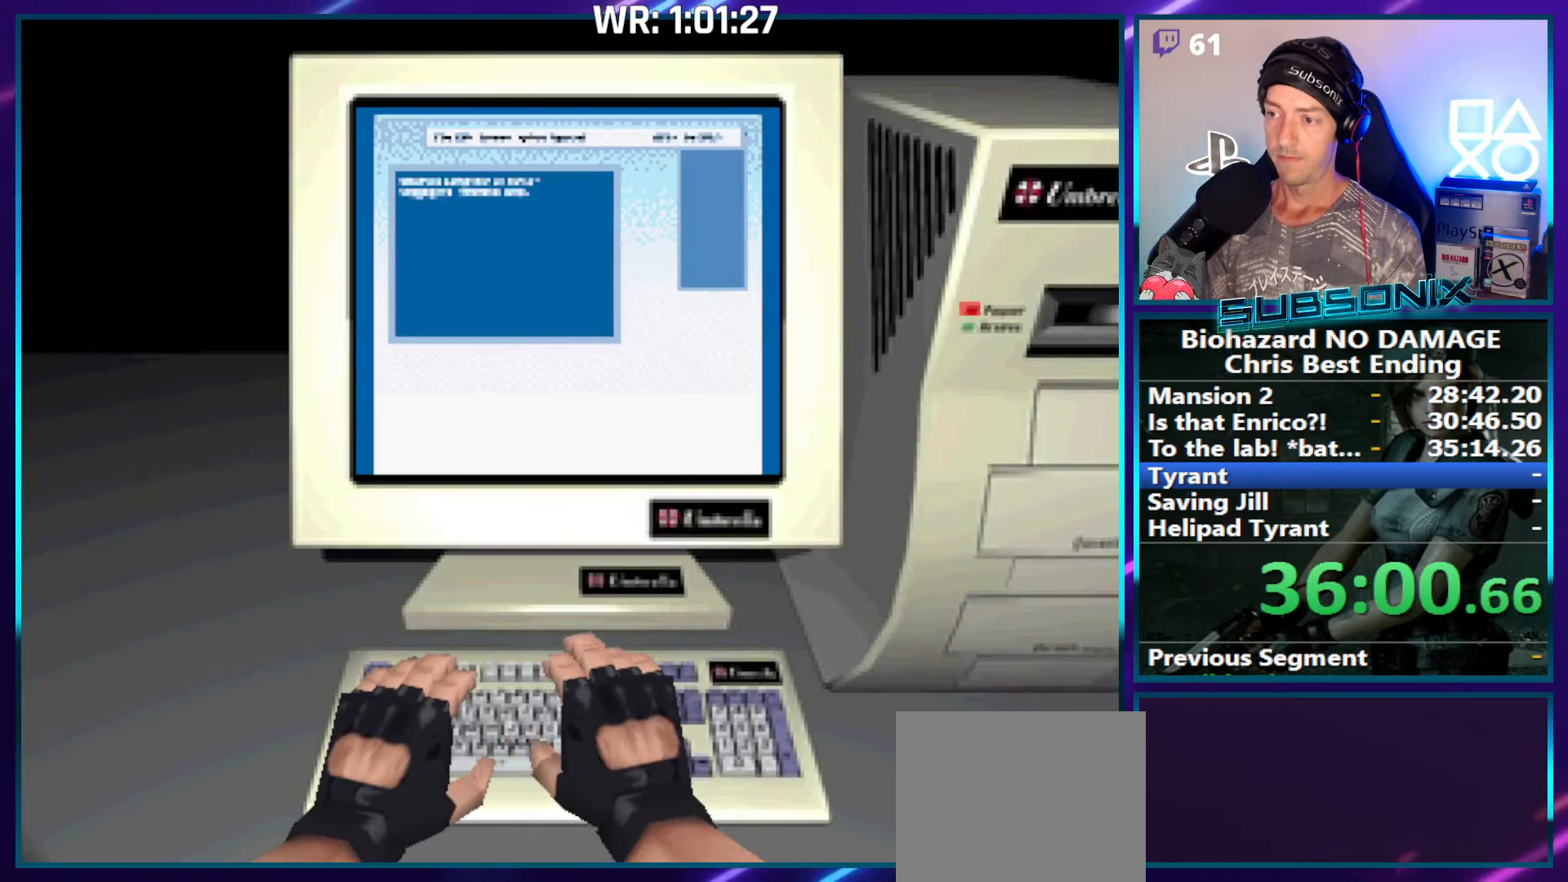
{"buttons": [], "right_stick": "center", "events": []}
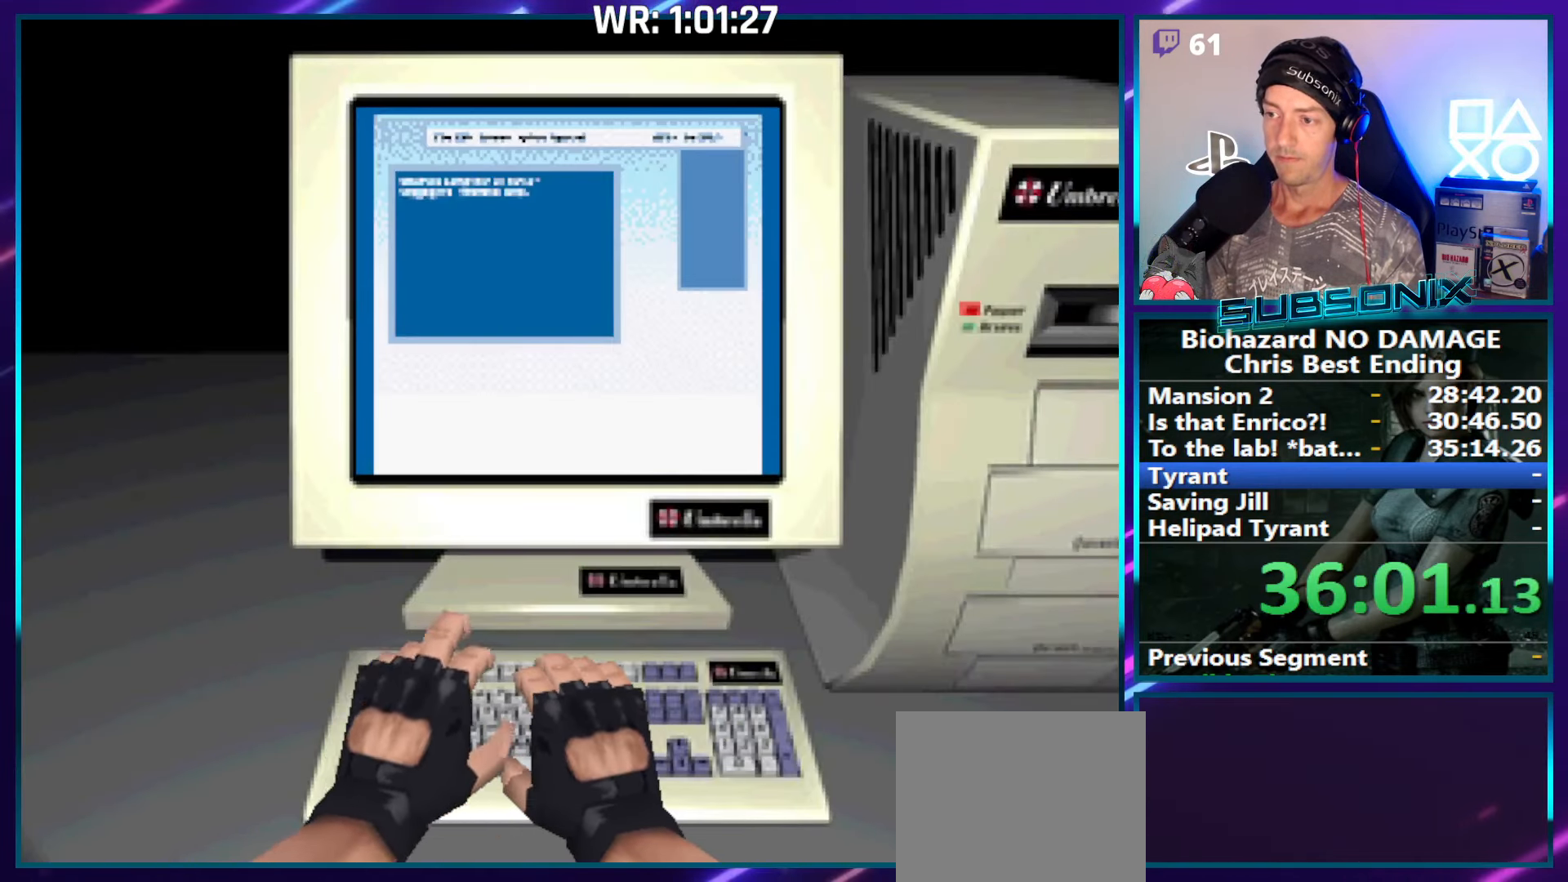
{"buttons": [], "right_stick": "center", "events": []}
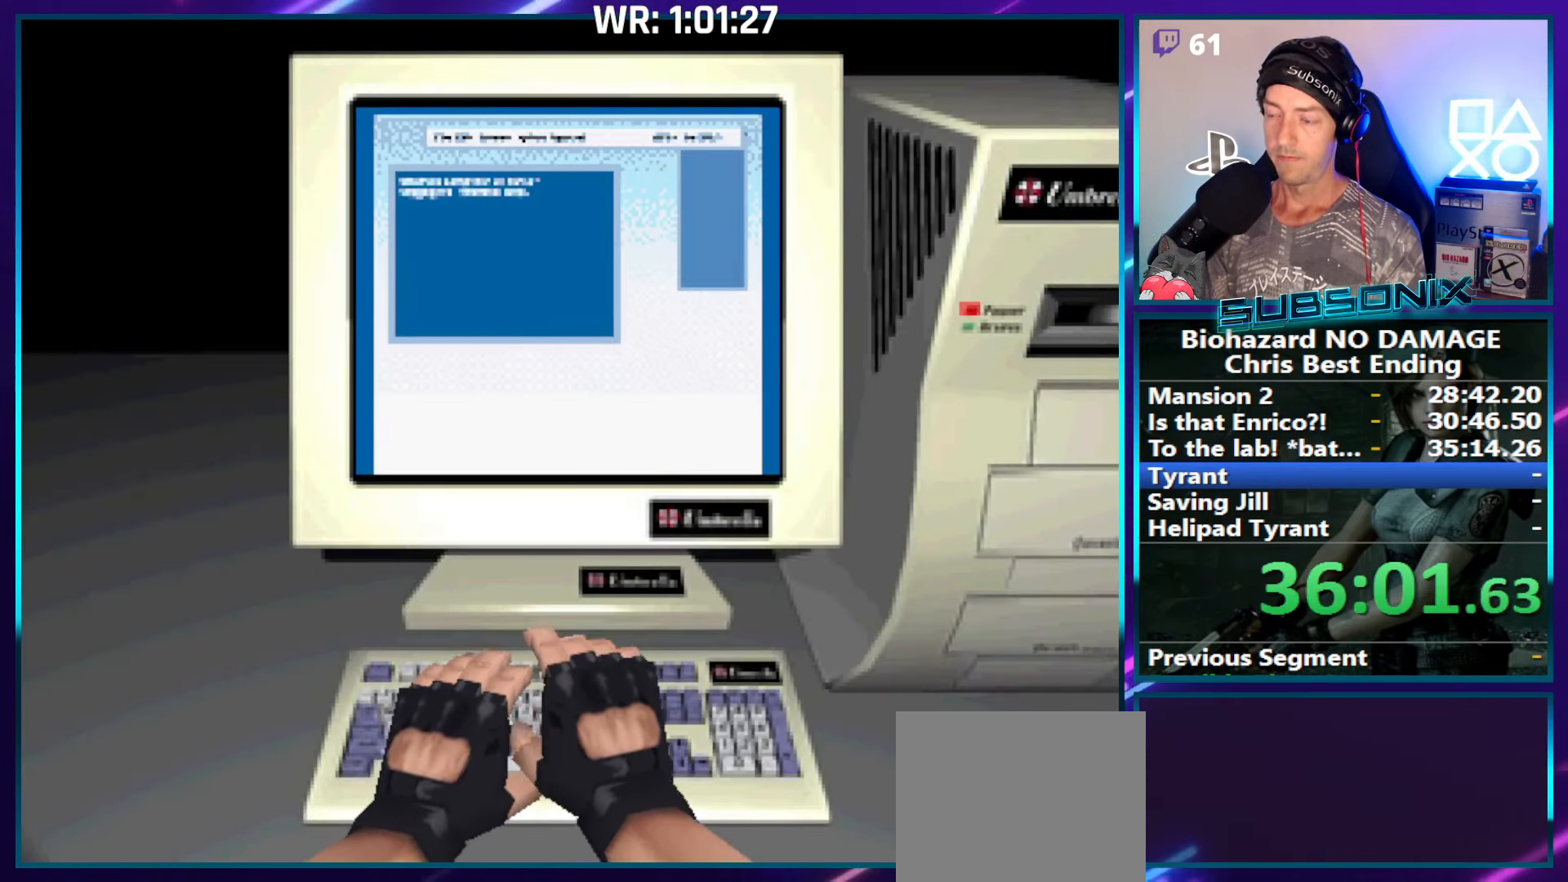
{"buttons": [], "right_stick": "center", "events": []}
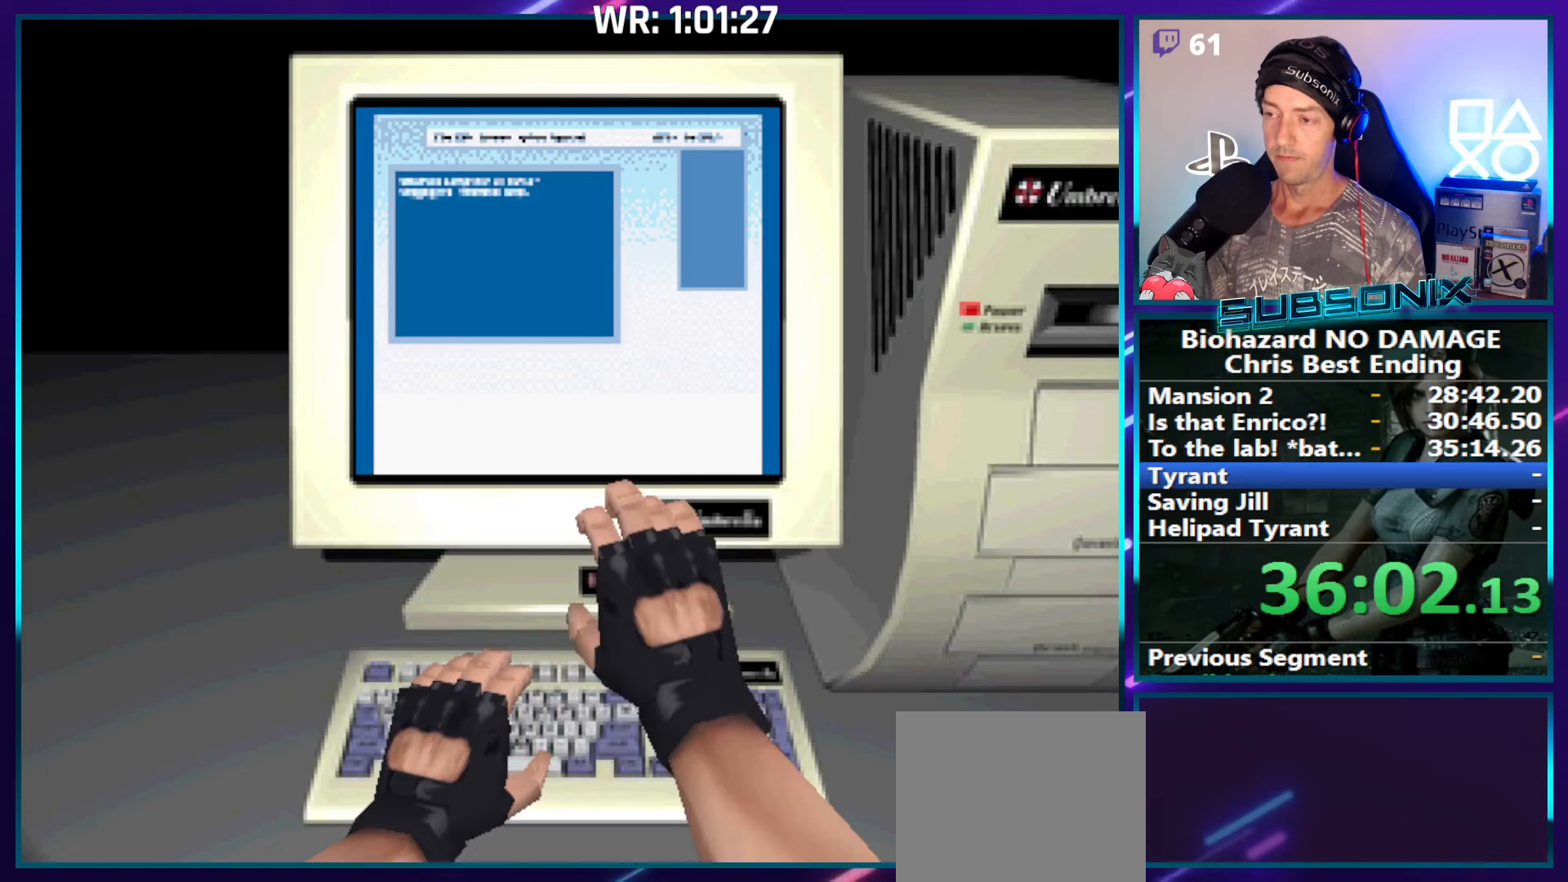
{"buttons": [], "right_stick": "center", "events": []}
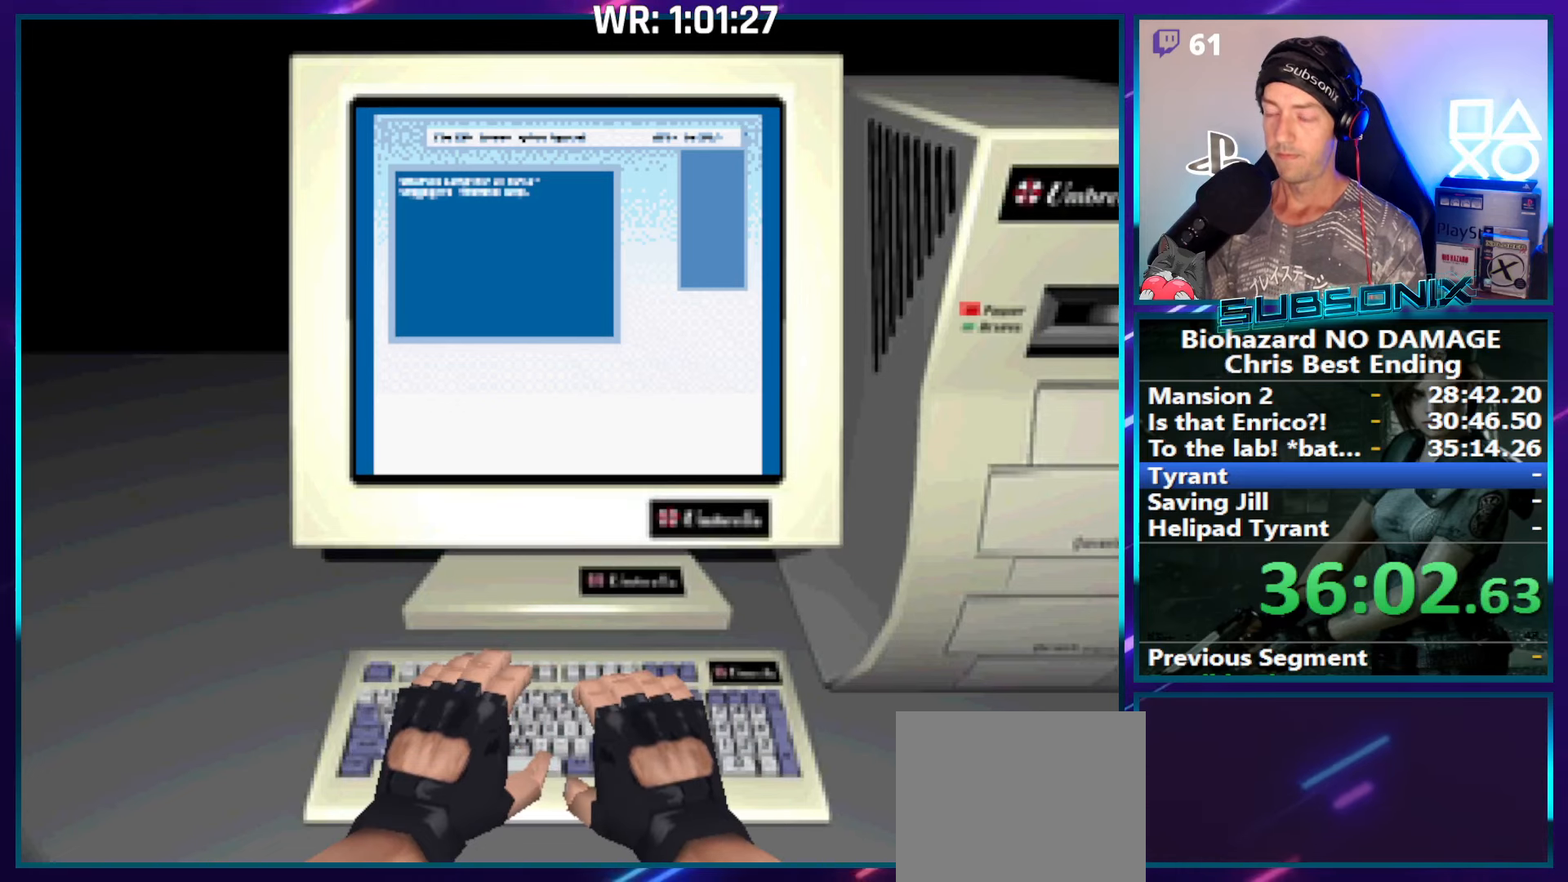
{"buttons": [], "right_stick": "center", "events": []}
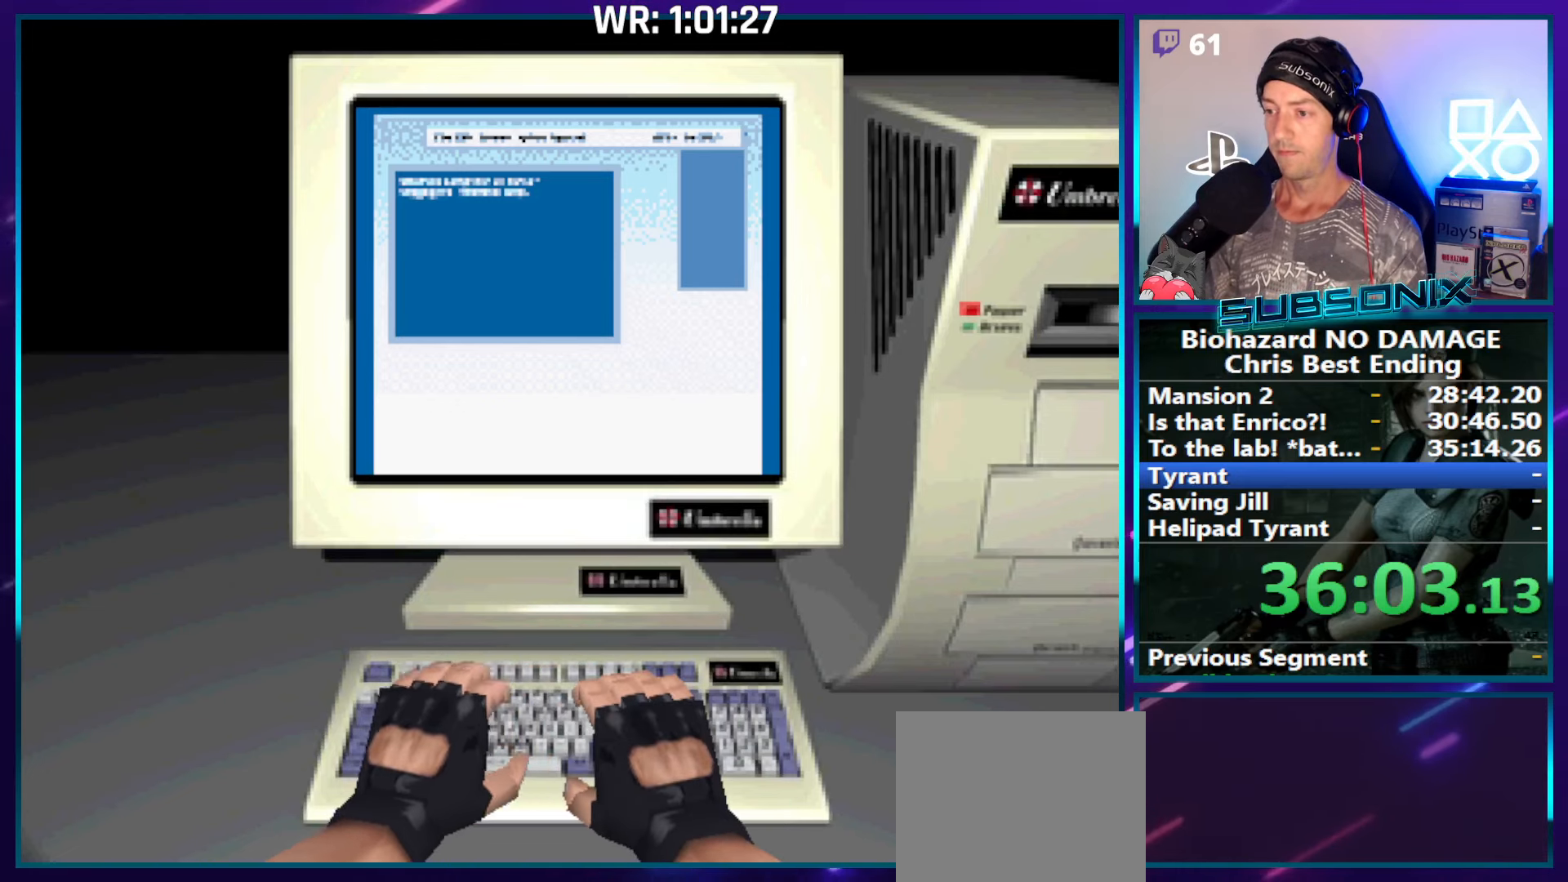
{"buttons": [], "right_stick": "center", "events": [[166, "CROSS", "down"], [250, "CROSS", "up"], [350, "CROSS", "down"], [433, "CROSS", "up"]]}
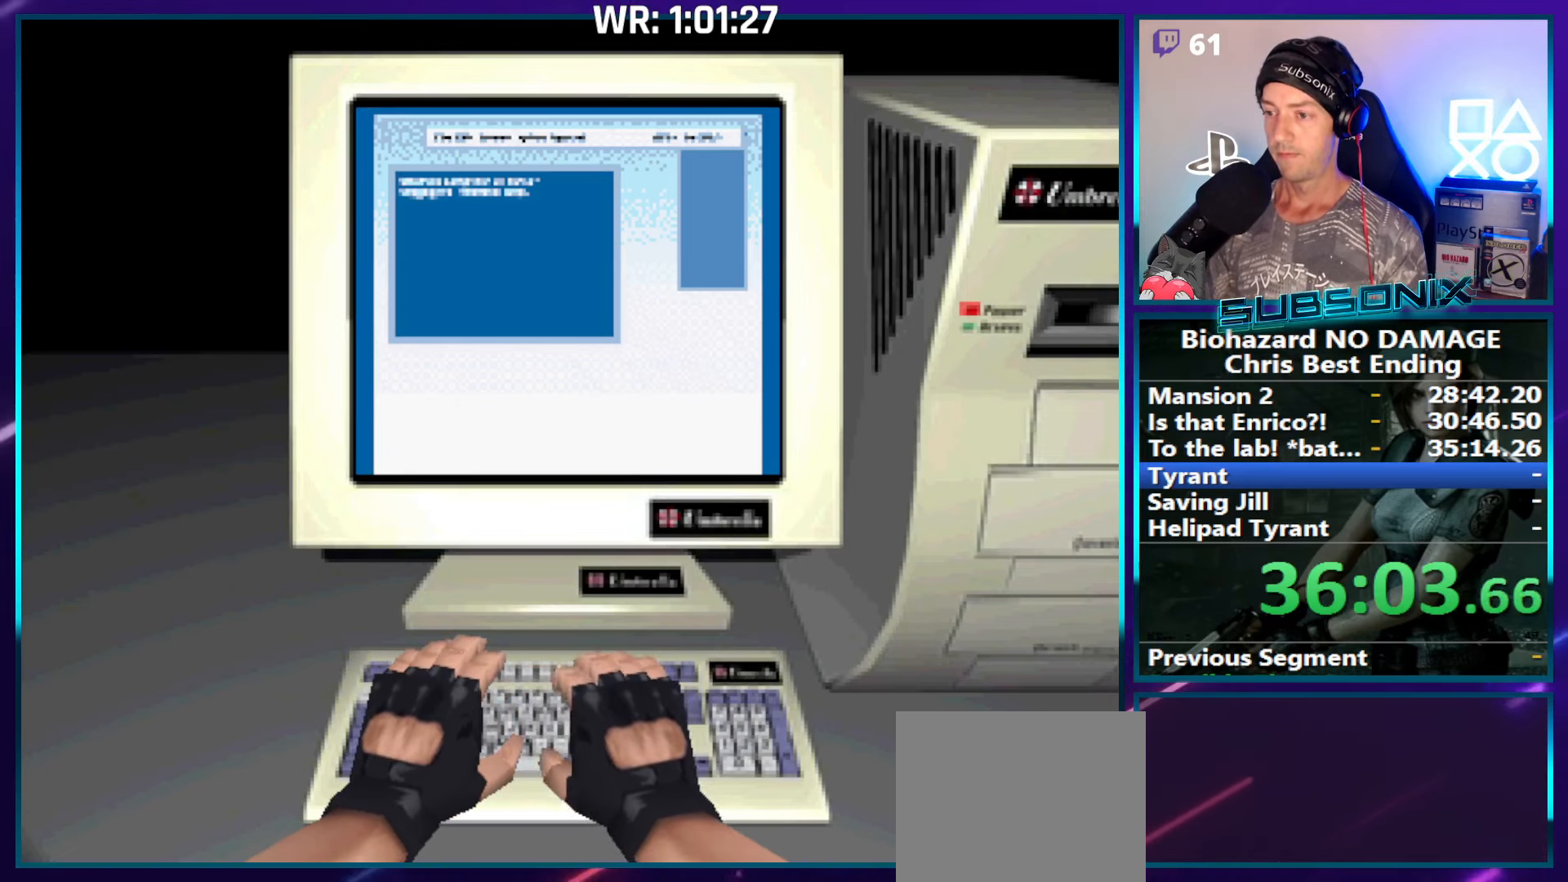
{"buttons": ["CROSS"], "right_stick": "center", "events": [[16, "CROSS", "down"], [100, "CROSS", "up"], [166, "CROSS", "down"], [233, "CROSS", "up"], [333, "CROSS", "down"], [366, "CROSS", "up"], [450, "CROSS", "down"]]}
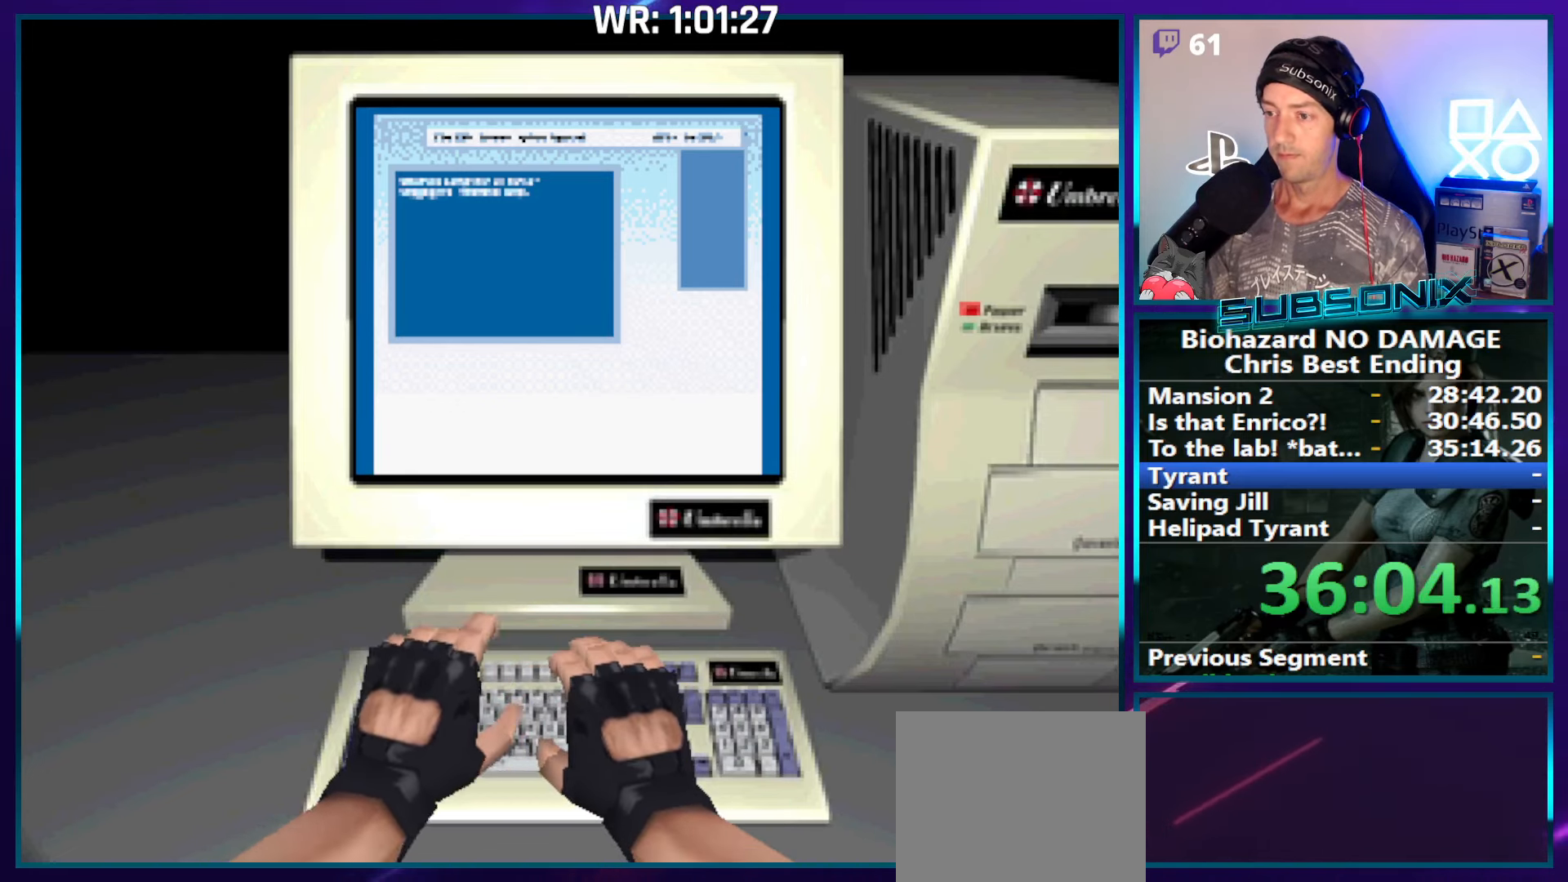
{"buttons": [], "right_stick": "center", "events": [[50, "CROSS", "up"], [116, "CROSS", "down"], [200, "CROSS", "up"], [266, "CROSS", "down"], [333, "CROSS", "up"], [450, "CROSS", "down"], [466, "CROSS", "up"]]}